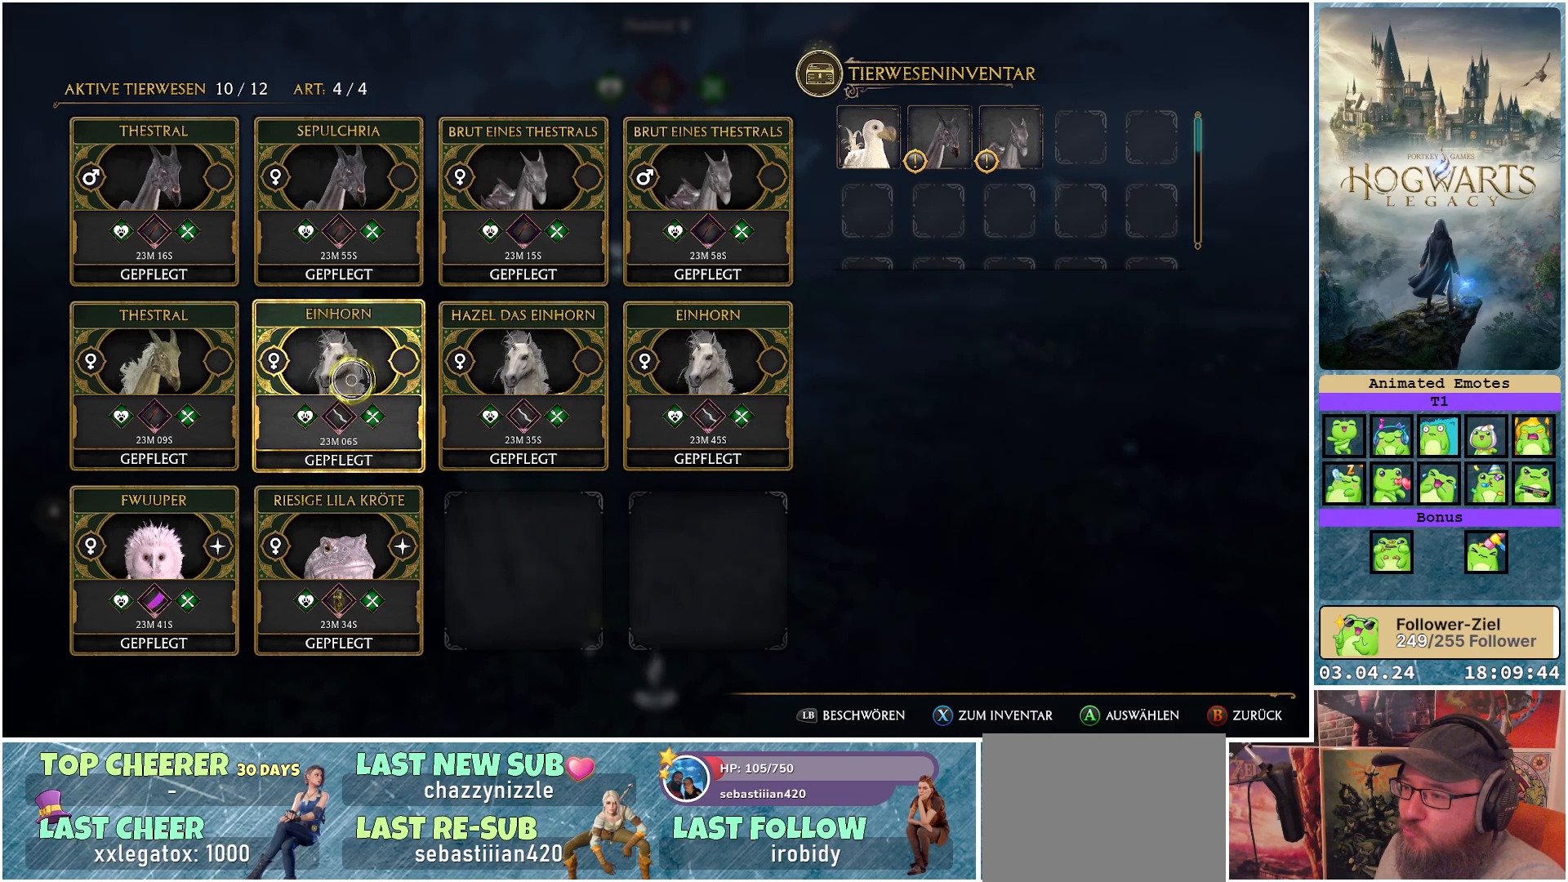
Gameplay with a controller (Xbox layout); each line is a JSON object with the inputs held at the frame after it. "events" lists button and stick changes between this image and that frame as [ms after this image, input, new state], when the widget could be followed in between.
{"buttons": [], "left_stick": "center", "right_stick": "center", "events": []}
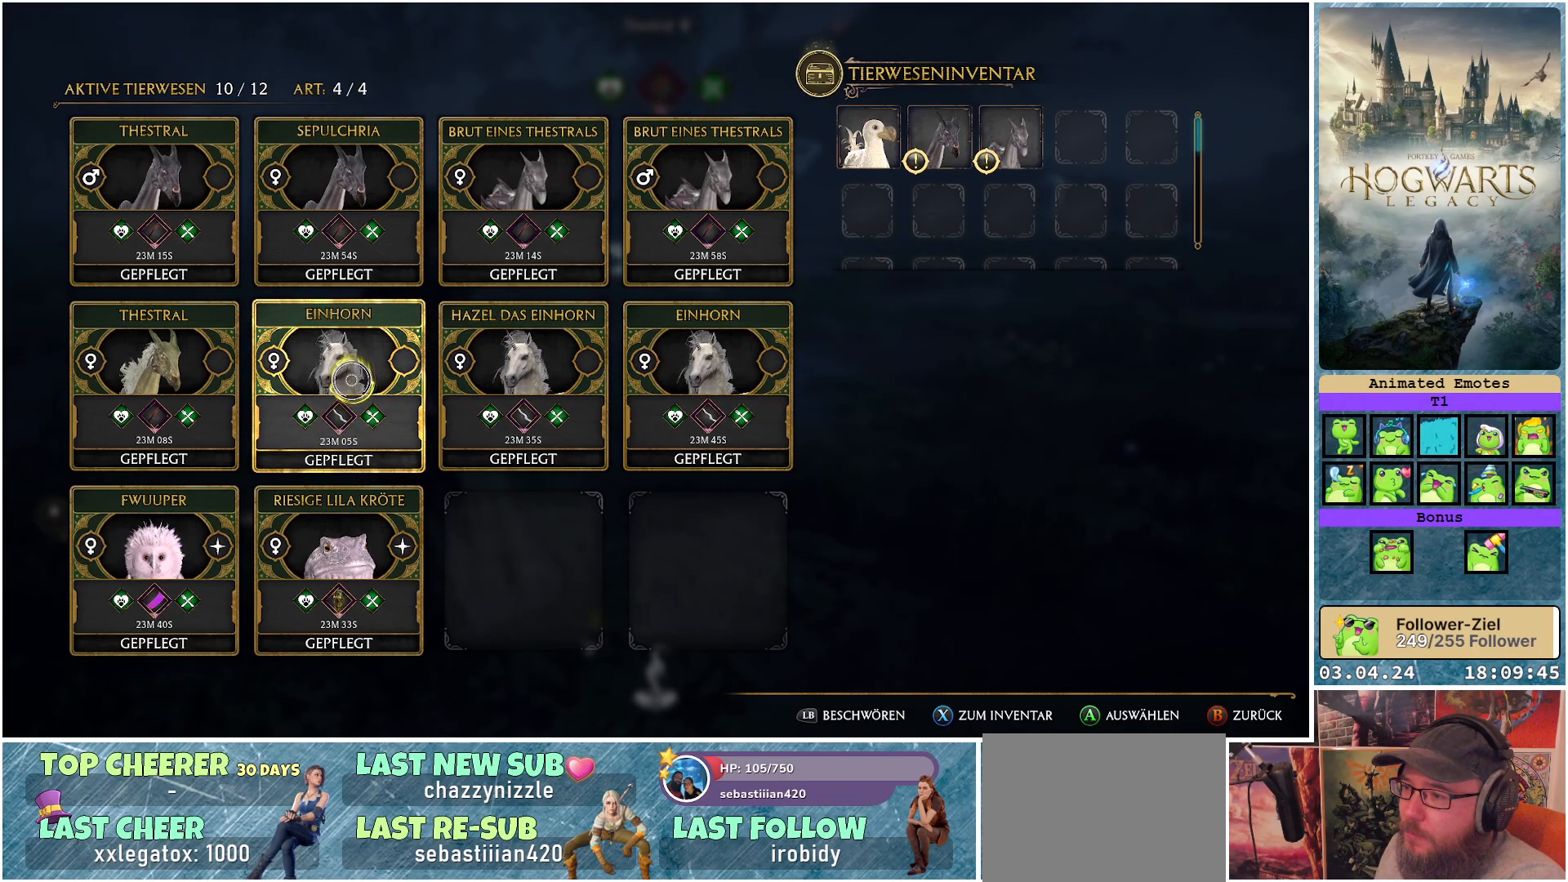
{"buttons": [], "left_stick": "center", "right_stick": "center", "events": []}
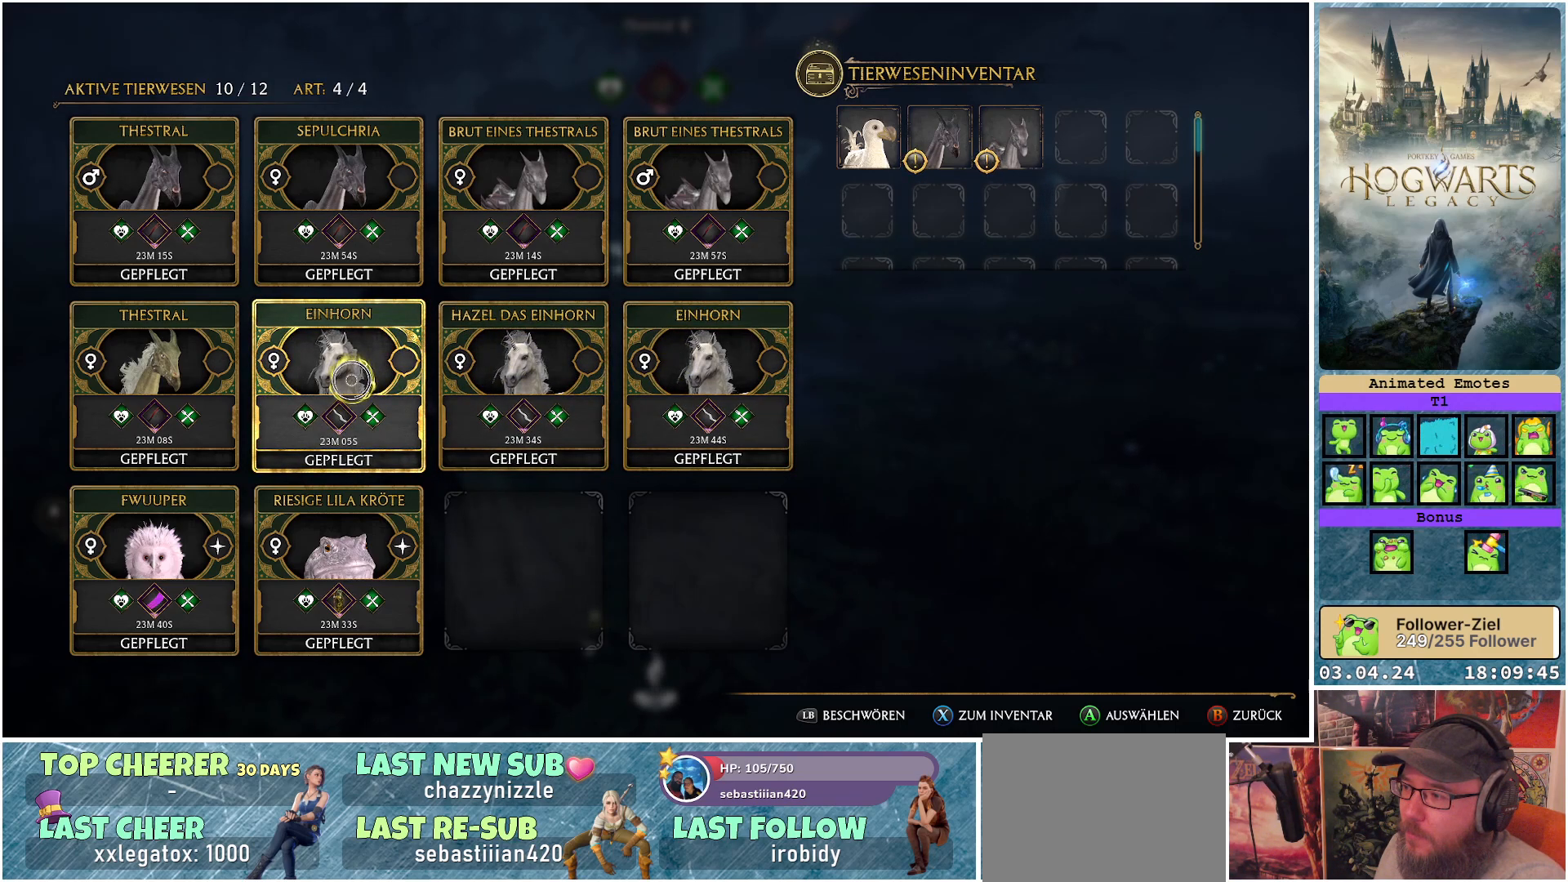
{"buttons": [], "left_stick": "right", "right_stick": "center", "events": [[400, "left_stick", "right"]]}
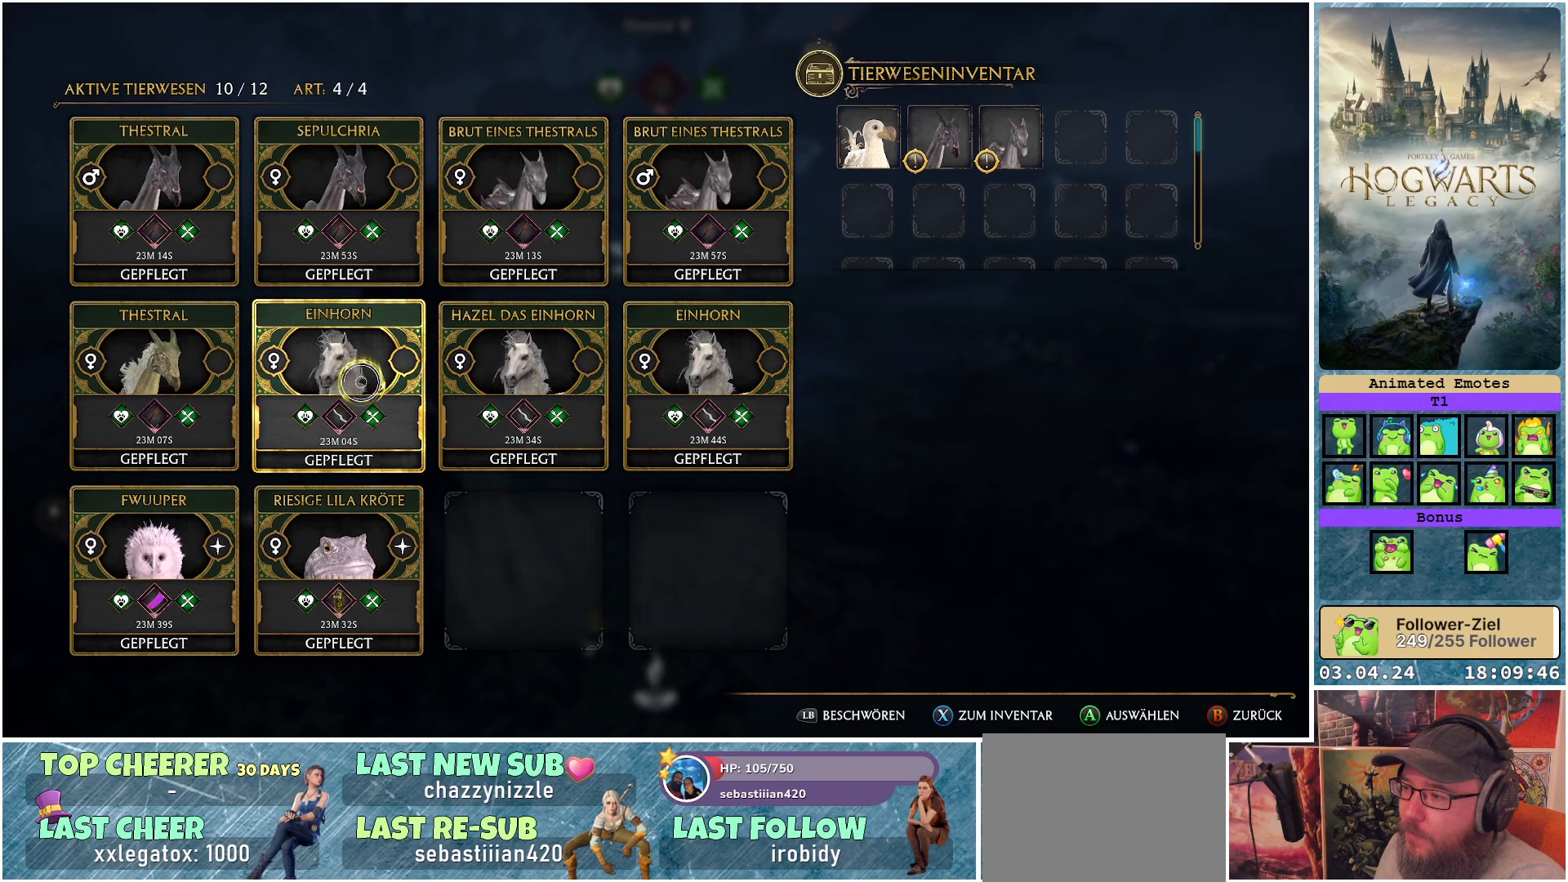
{"buttons": [], "left_stick": "right", "right_stick": "center", "events": []}
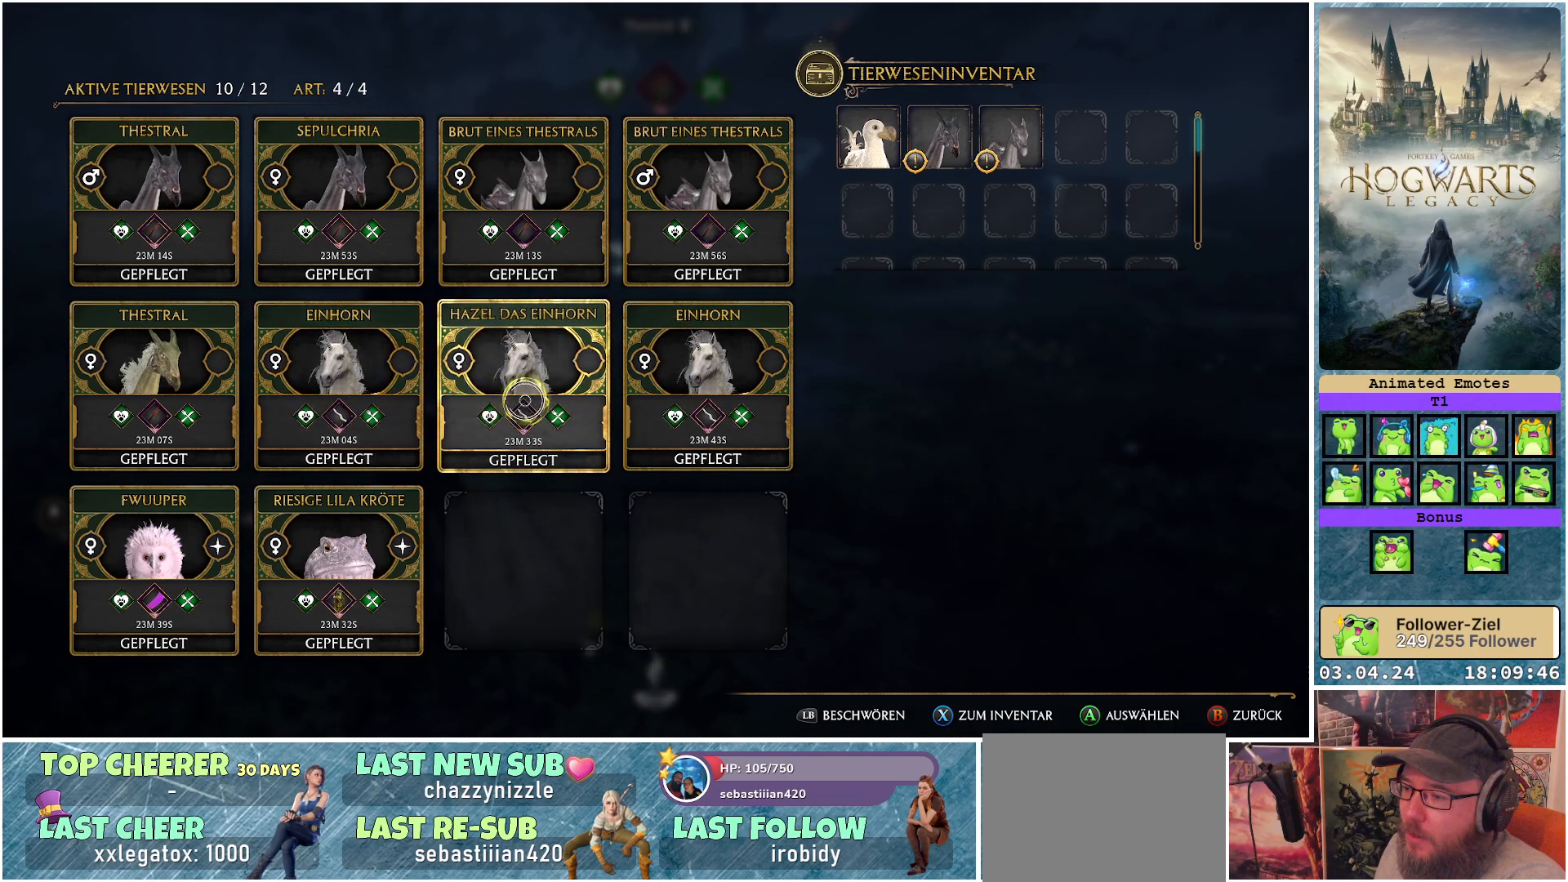
{"buttons": [], "left_stick": "center", "right_stick": "center", "events": [[250, "left_stick", "center"]]}
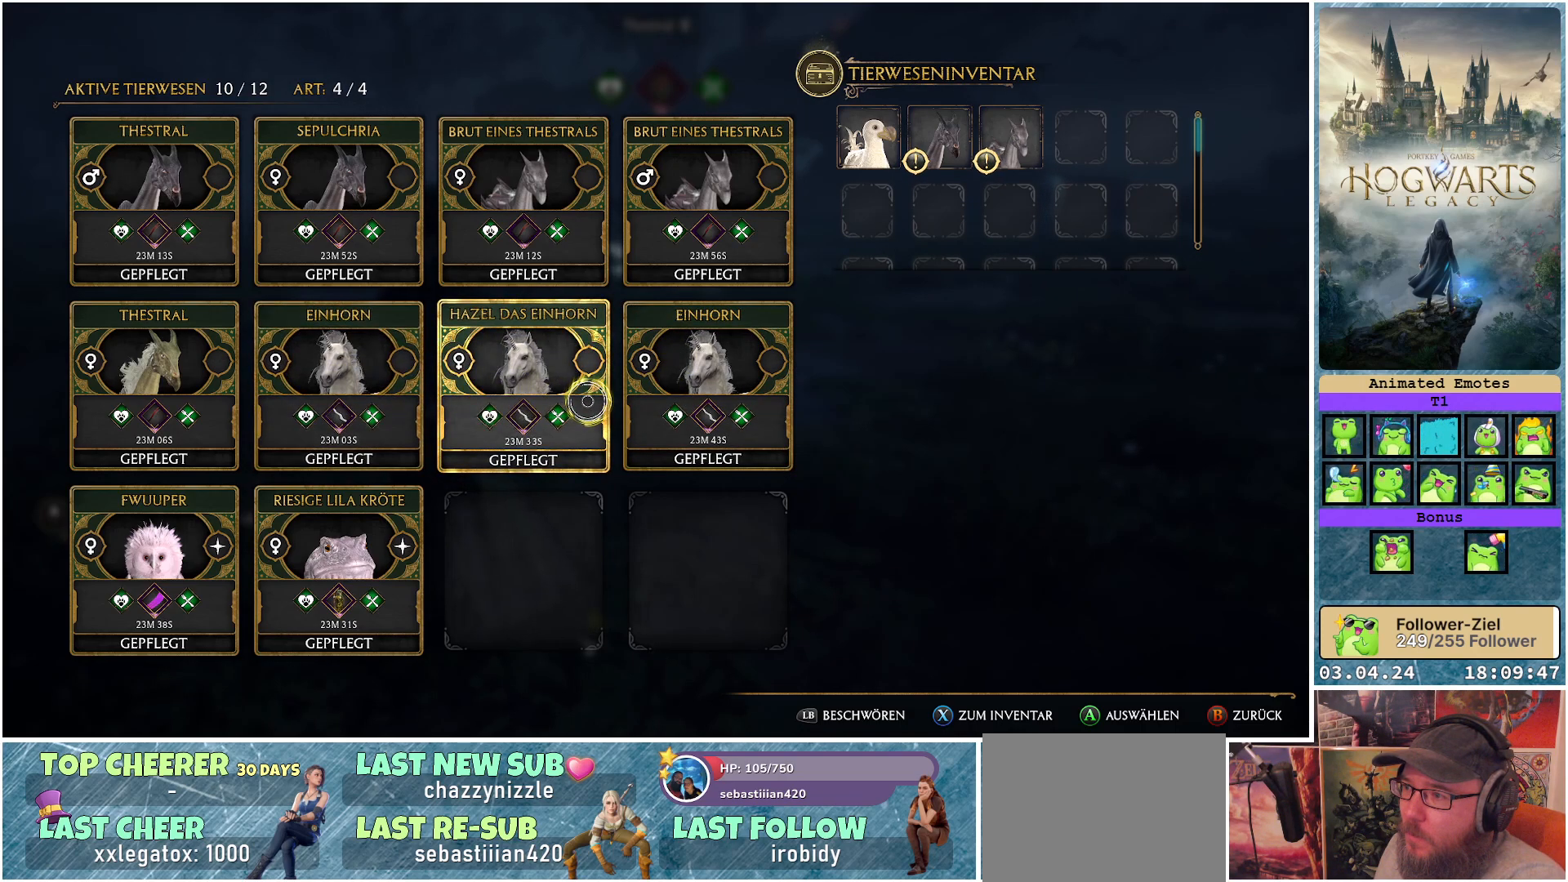
{"buttons": [], "left_stick": "center", "right_stick": "center", "events": []}
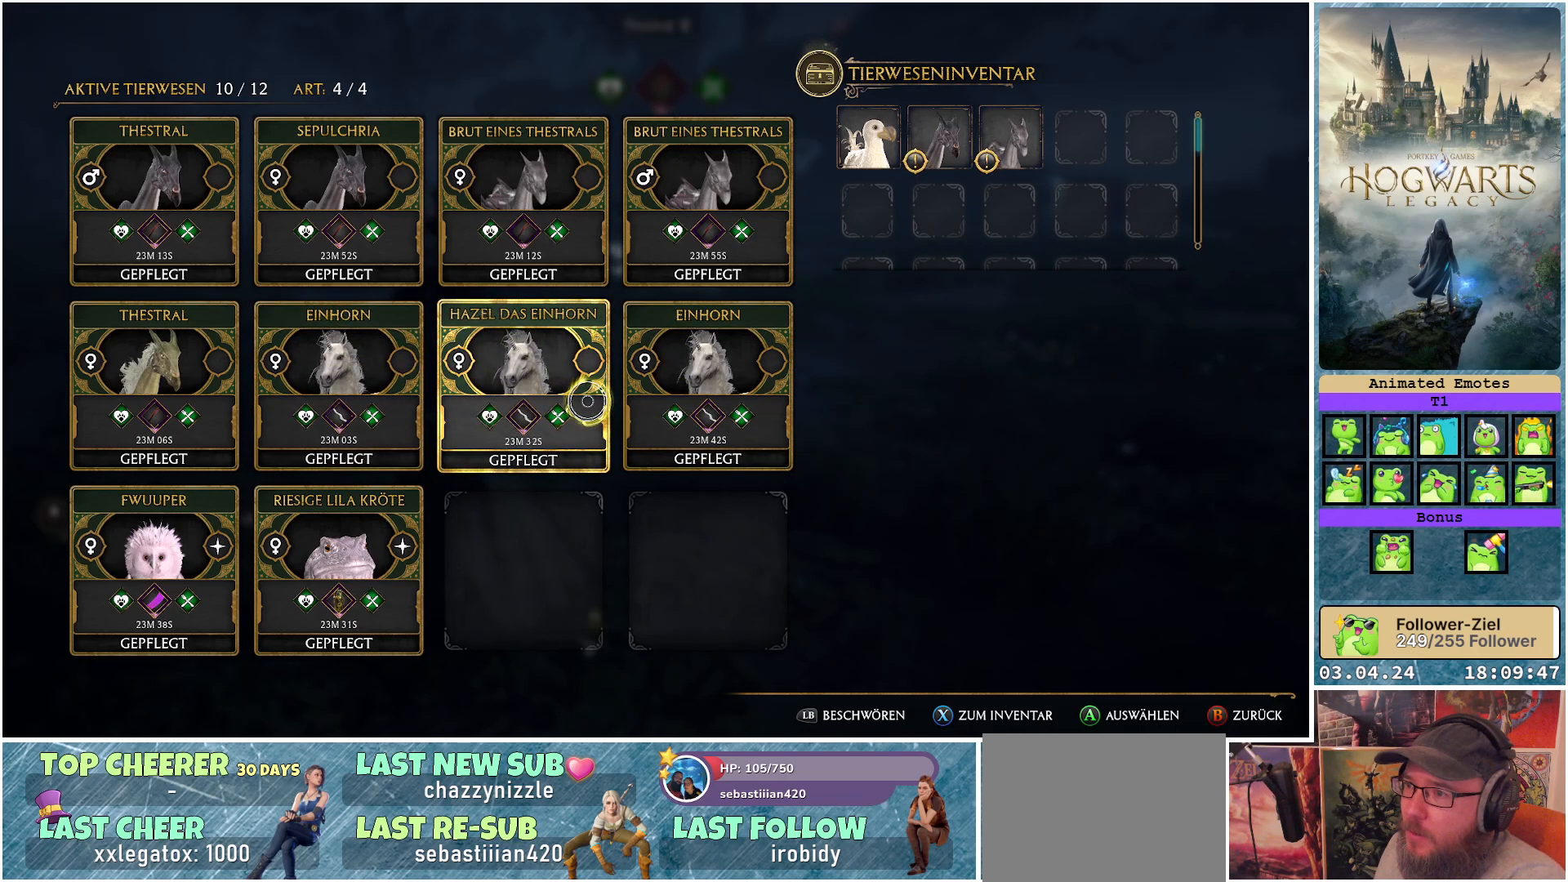
{"buttons": [], "left_stick": "center", "right_stick": "center", "events": []}
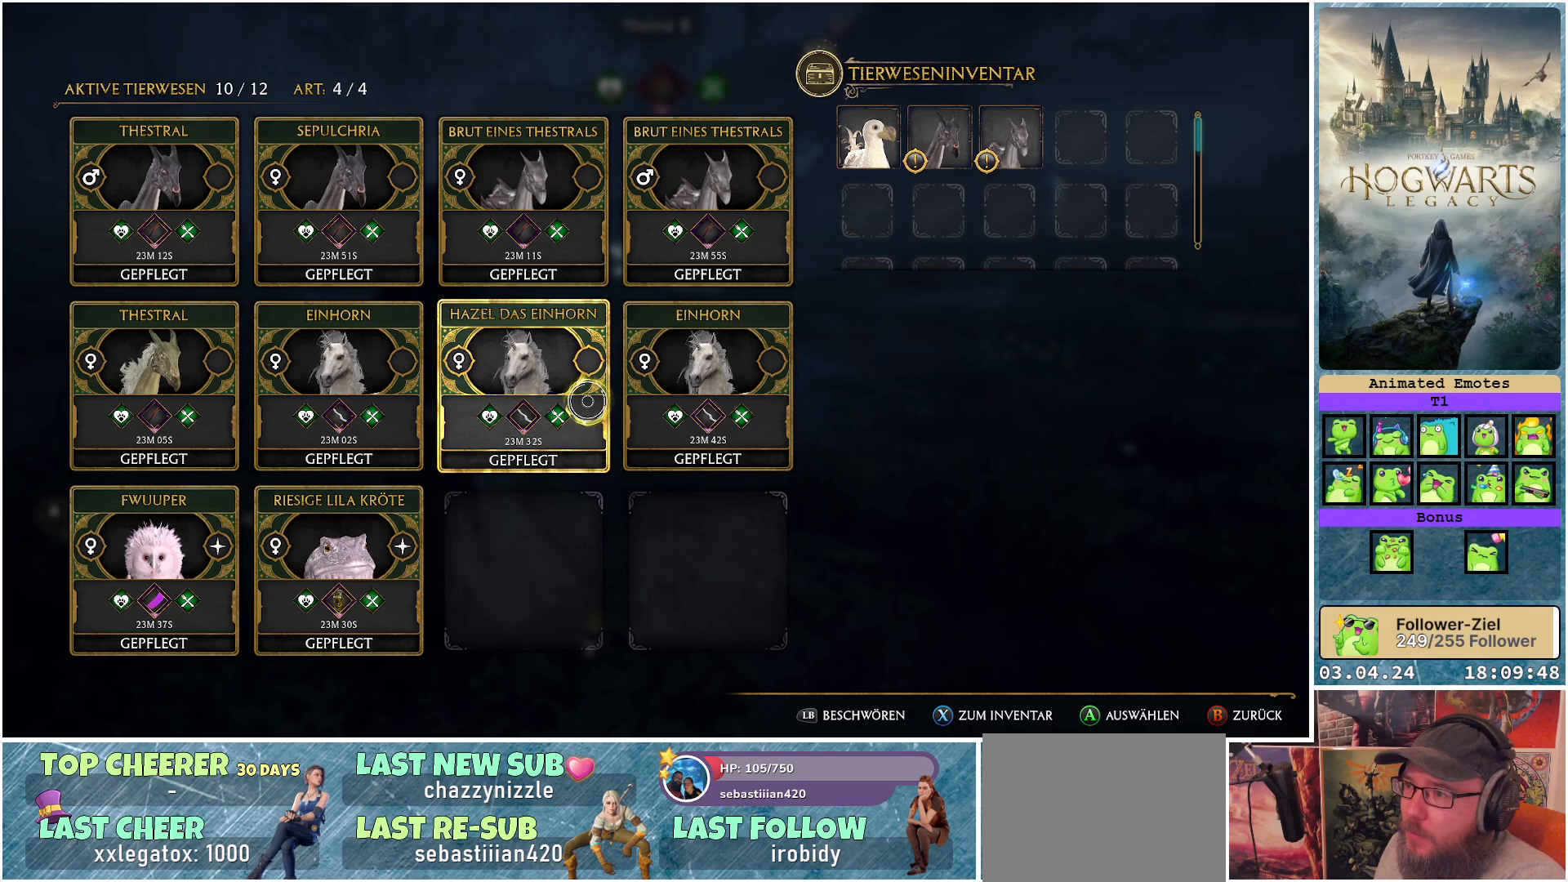
{"buttons": [], "left_stick": "center", "right_stick": "center", "events": []}
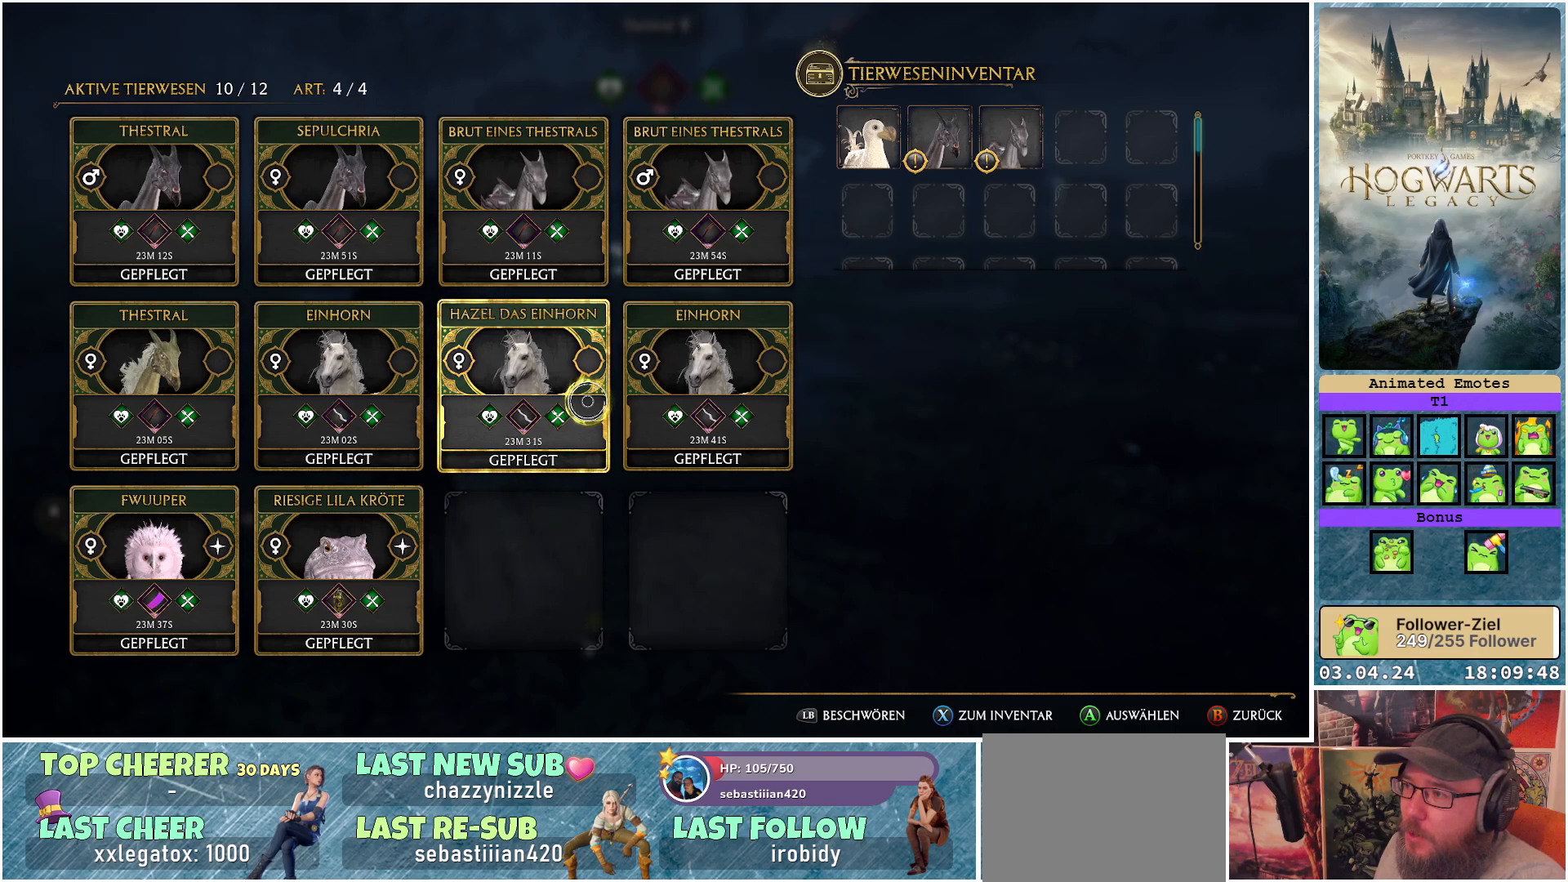
{"buttons": [], "left_stick": "center", "right_stick": "center", "events": []}
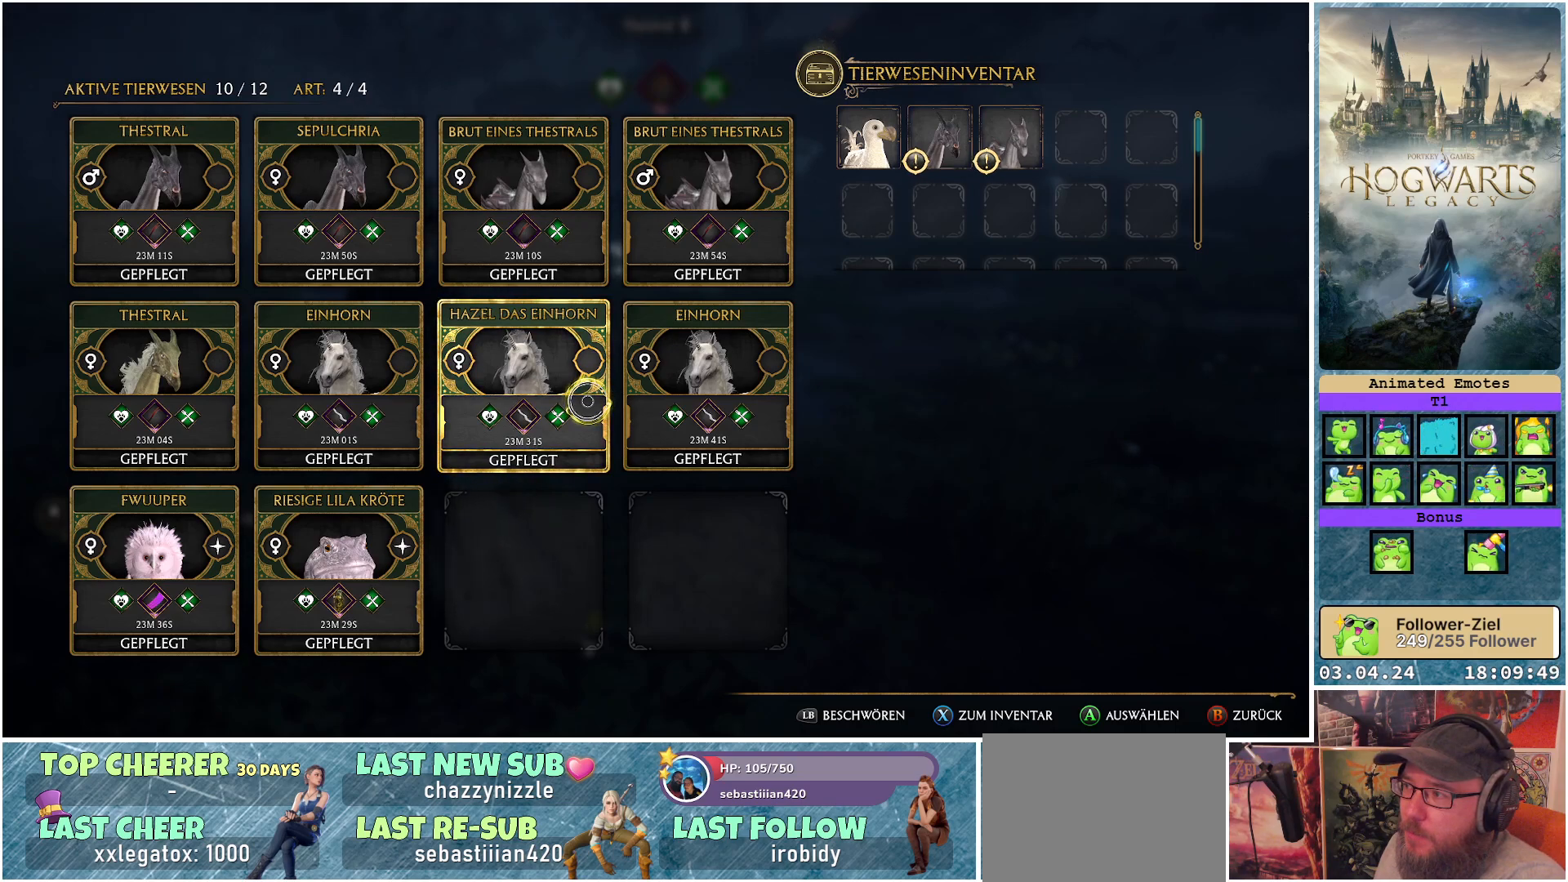
{"buttons": [], "left_stick": "center", "right_stick": "center", "events": []}
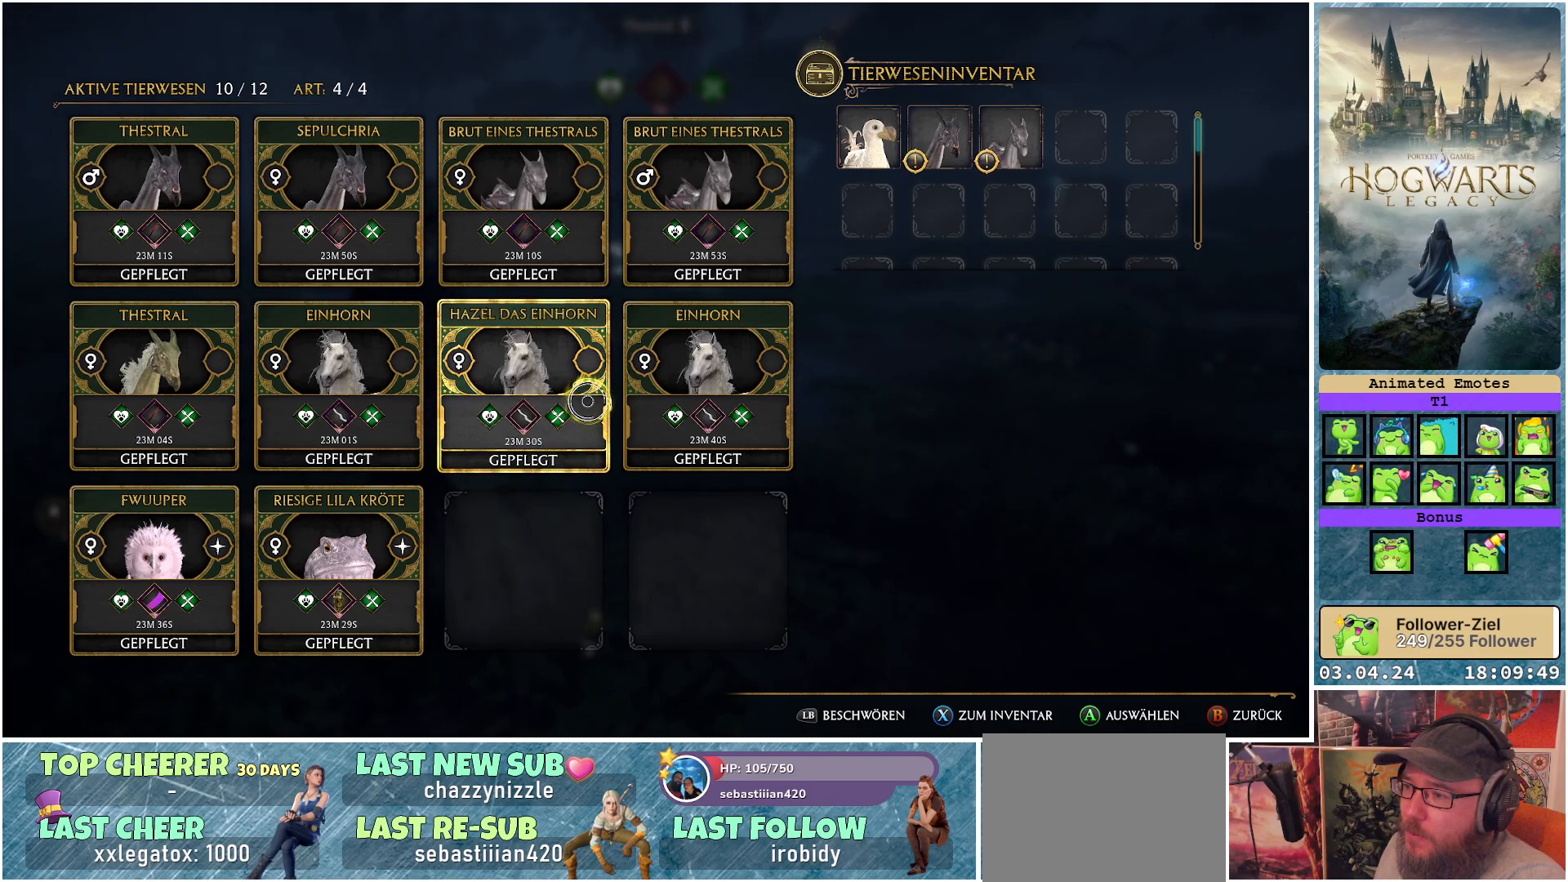
{"buttons": [], "left_stick": "center", "right_stick": "center", "events": []}
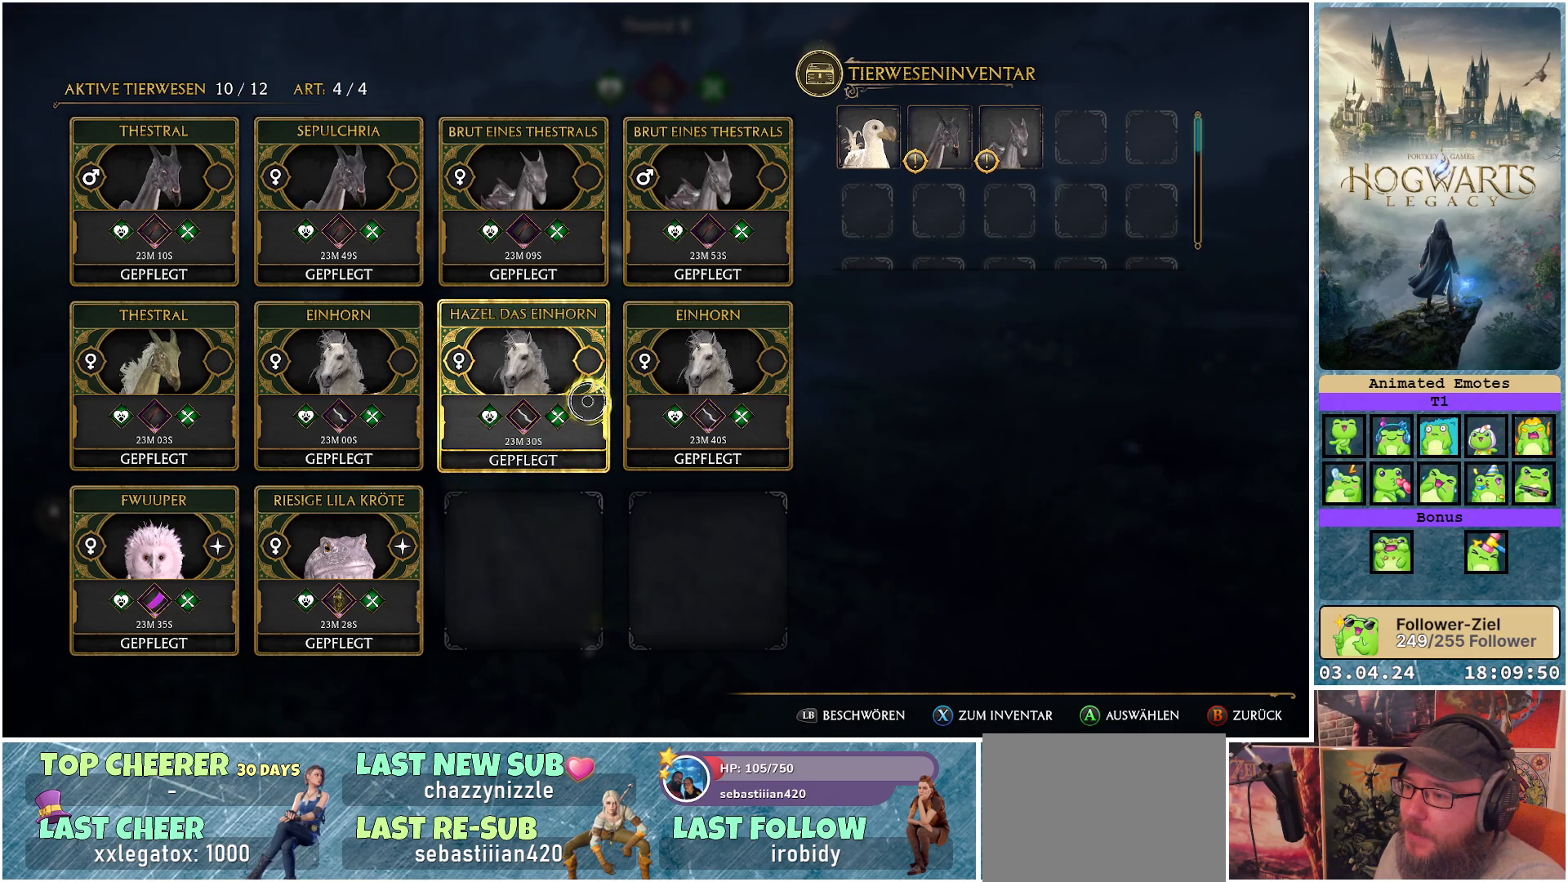
{"buttons": [], "left_stick": "center", "right_stick": "center", "events": []}
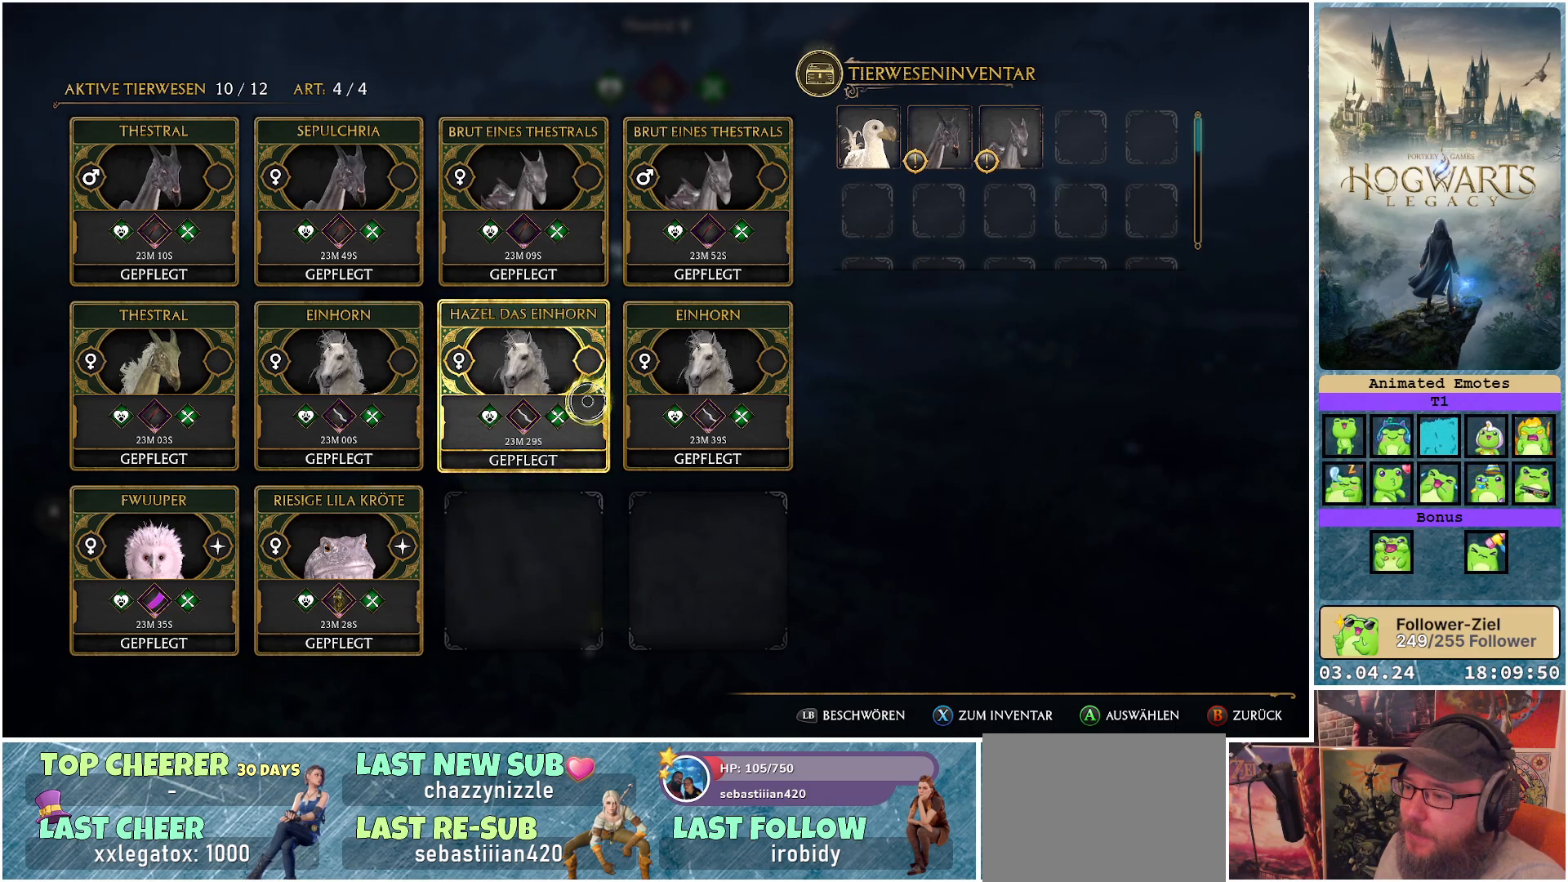
{"buttons": [], "left_stick": "down-left", "right_stick": "center", "events": [[133, "left_stick", "left"], [467, "left_stick", "down-left"]]}
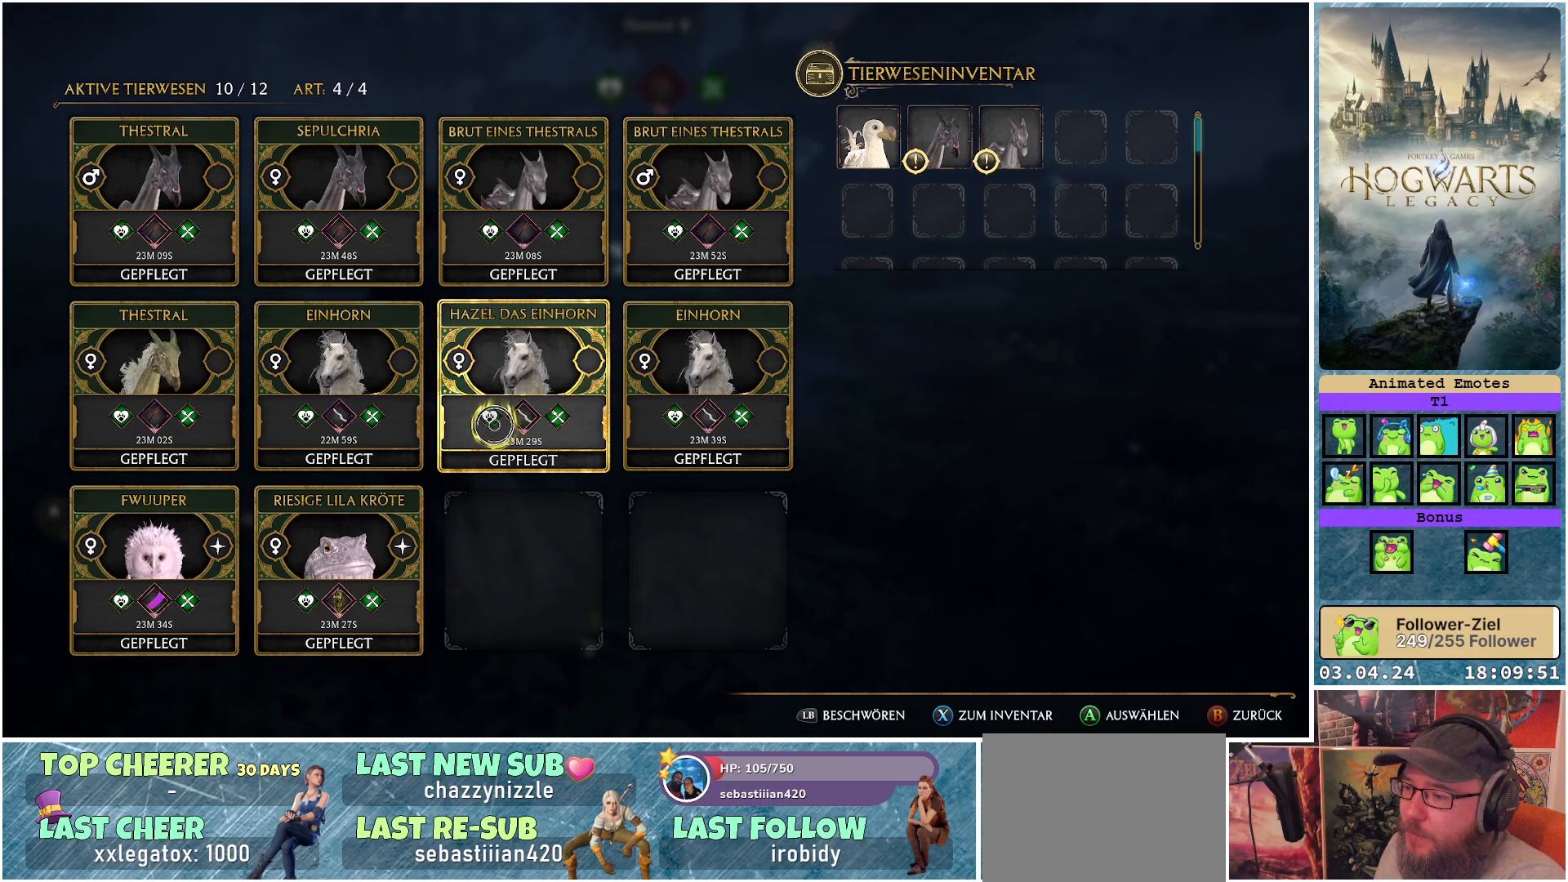
{"buttons": [], "left_stick": "left", "right_stick": "center", "events": [[433, "left_stick", "left"]]}
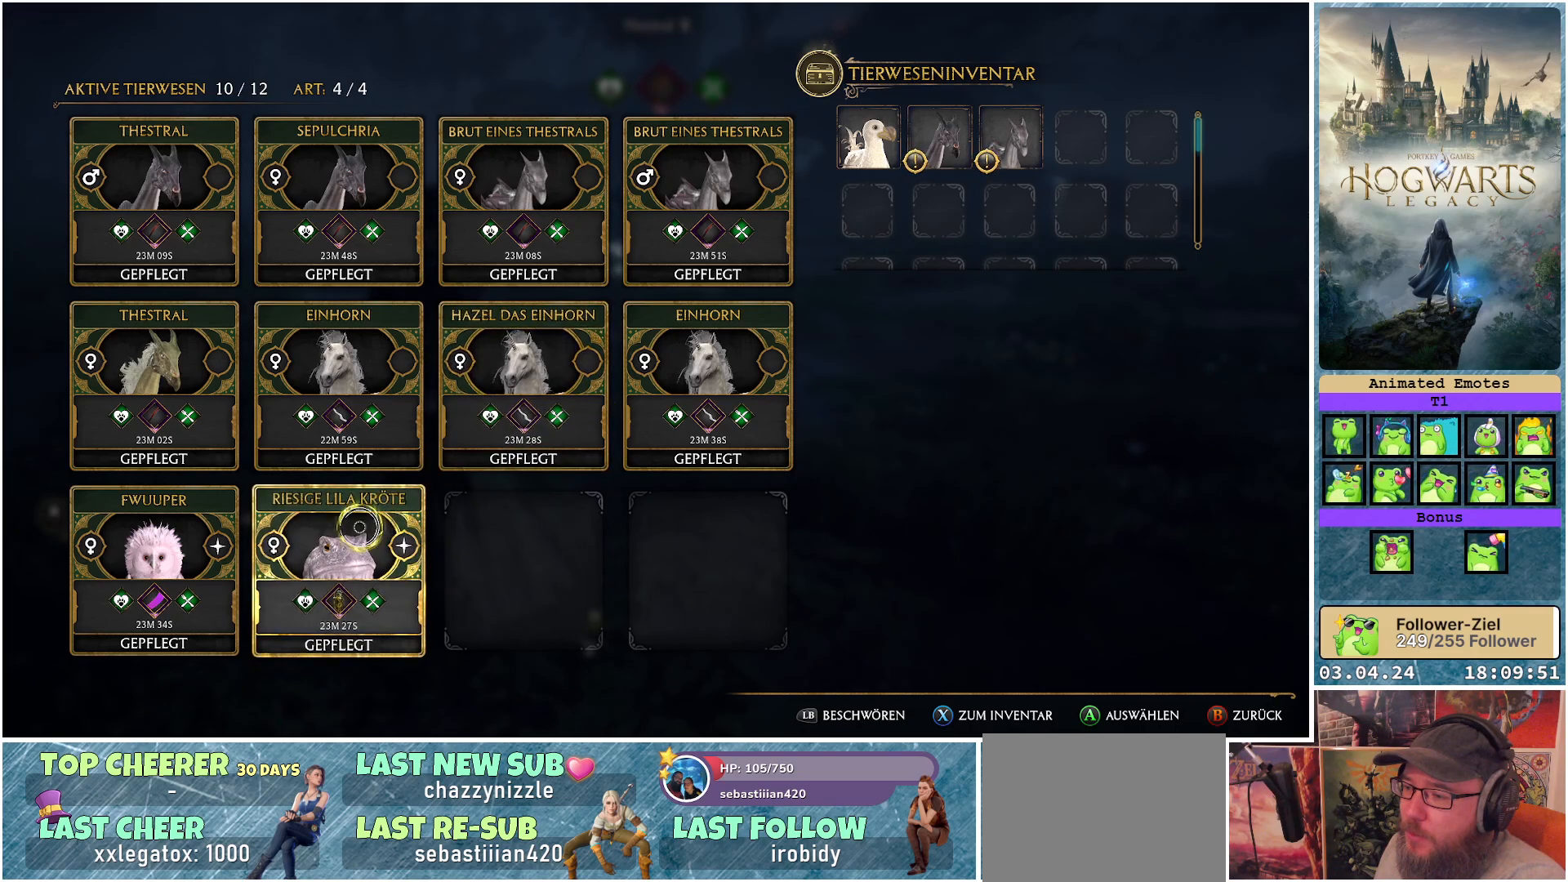
{"buttons": [], "left_stick": "center", "right_stick": "center", "events": [[33, "left_stick", "center"]]}
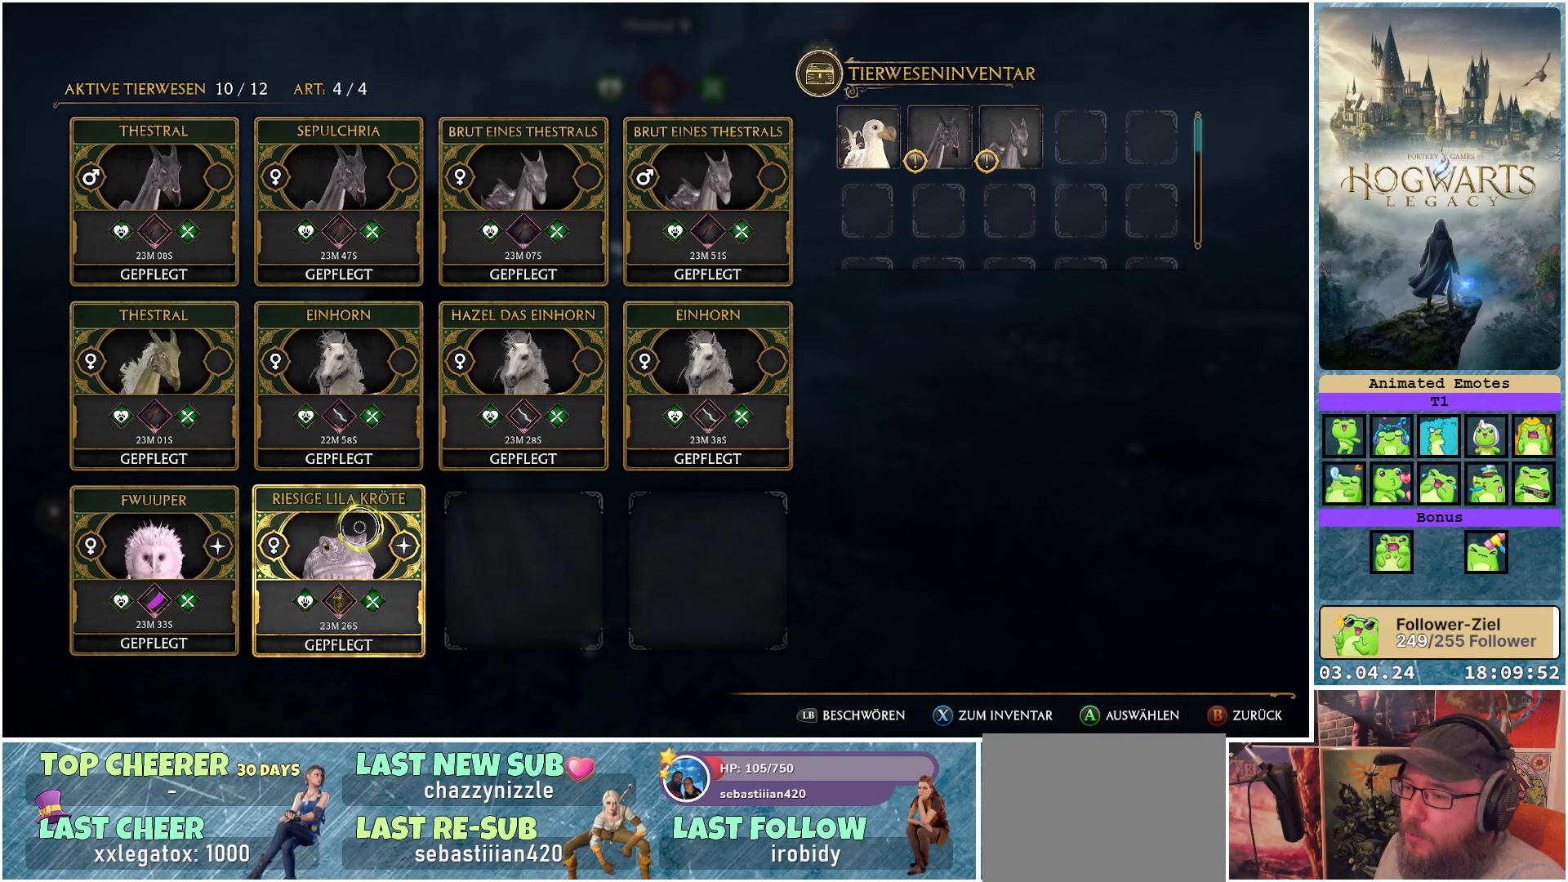
{"buttons": [], "left_stick": "left", "right_stick": "center", "events": [[33, "left_stick", "left"]]}
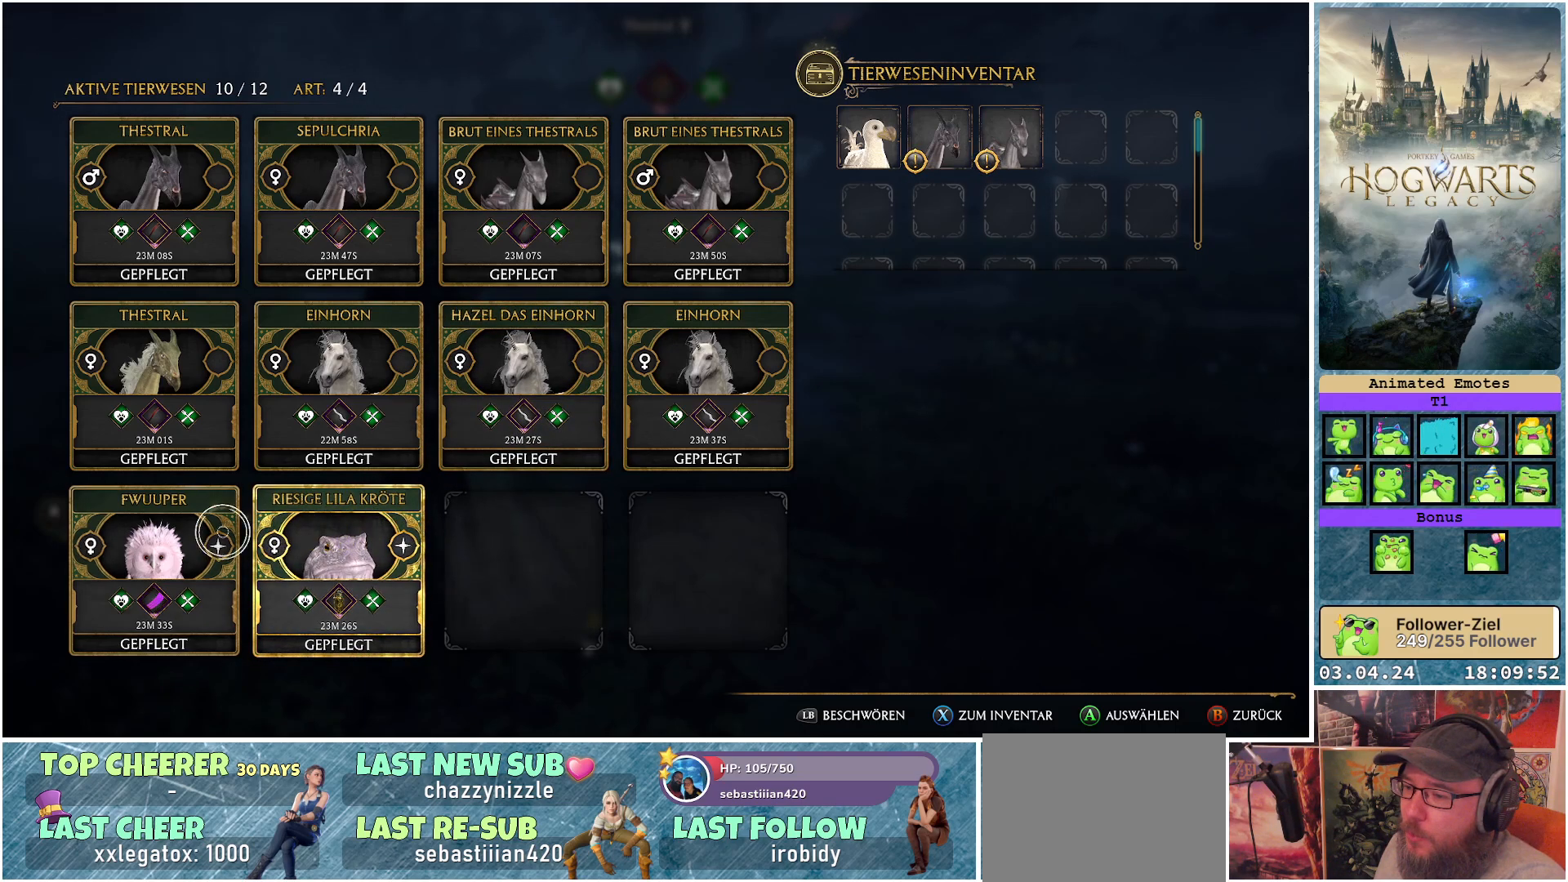
{"buttons": [], "left_stick": "center", "right_stick": "center", "events": [[67, "left_stick", "up-left"], [233, "left_stick", "center"]]}
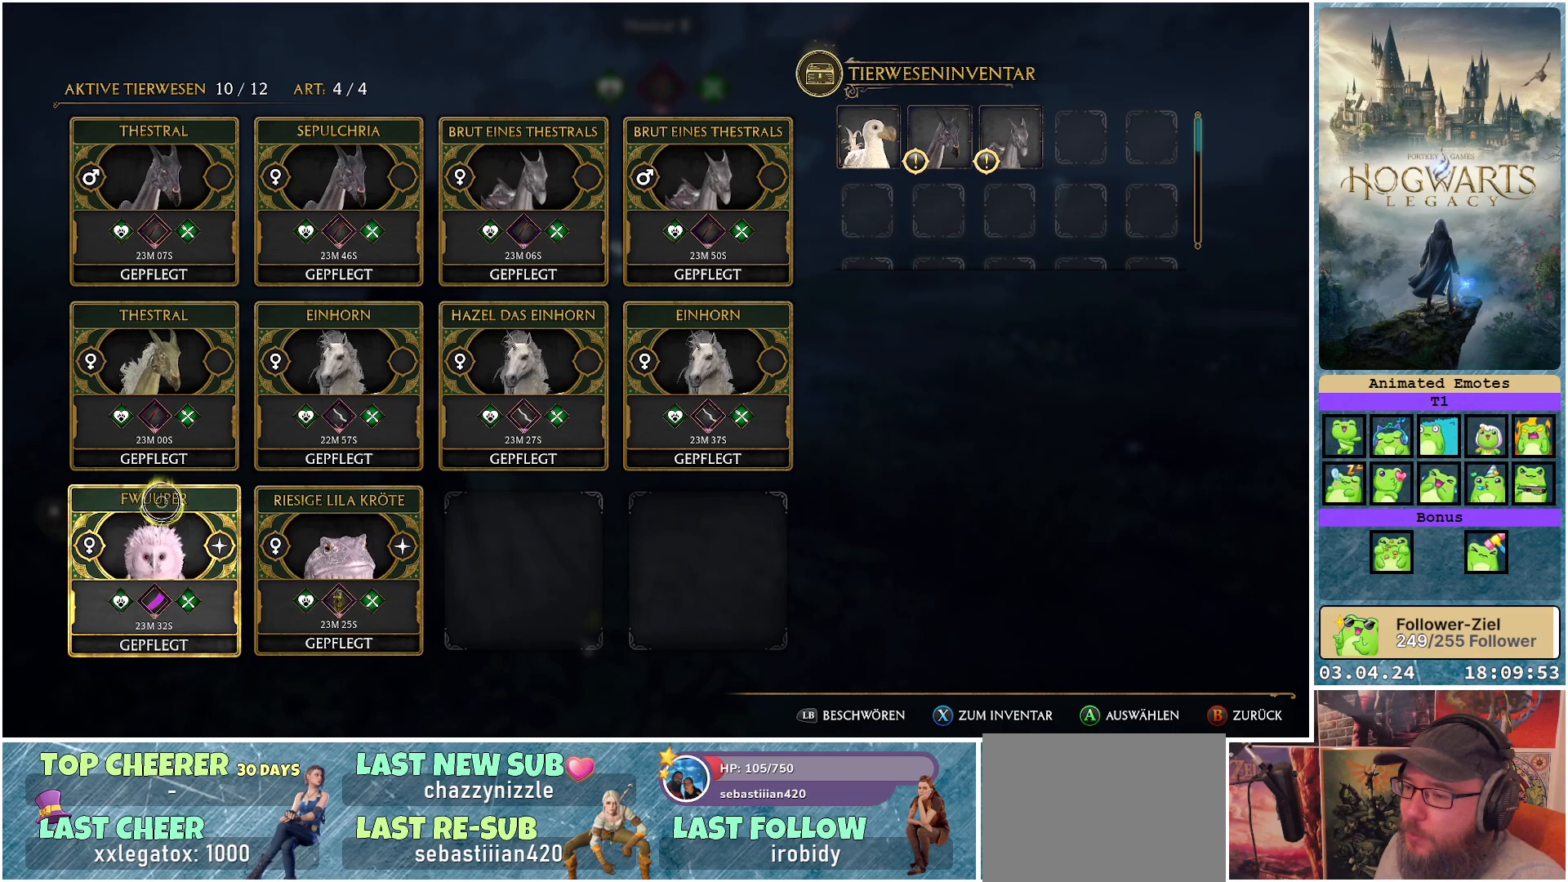
{"buttons": [], "left_stick": "center", "right_stick": "center", "events": []}
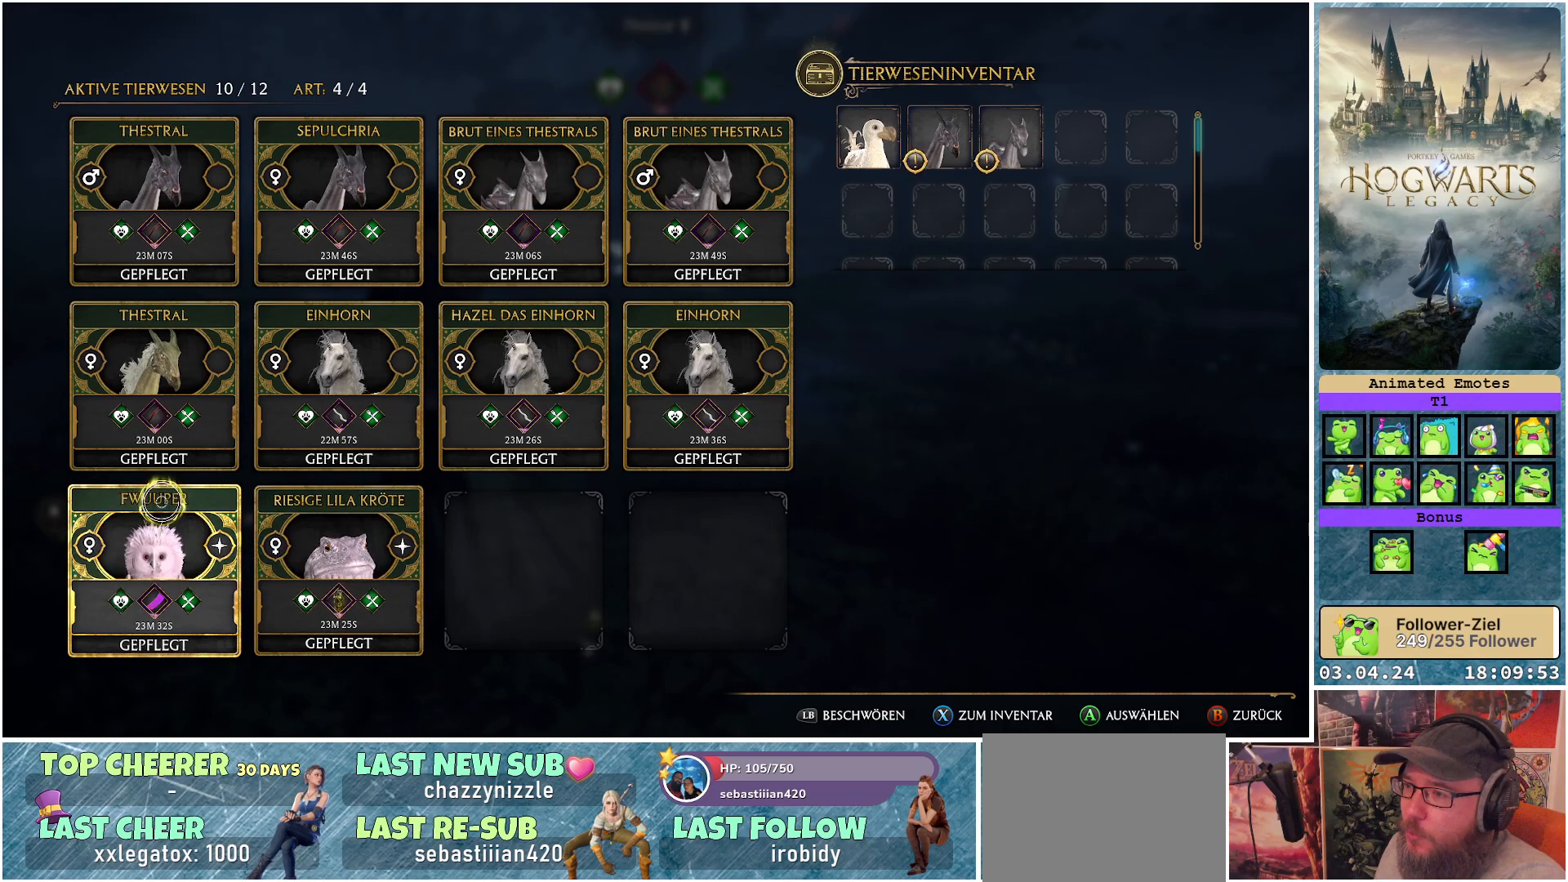
{"buttons": [], "left_stick": "right", "right_stick": "center", "events": [[417, "left_stick", "right"]]}
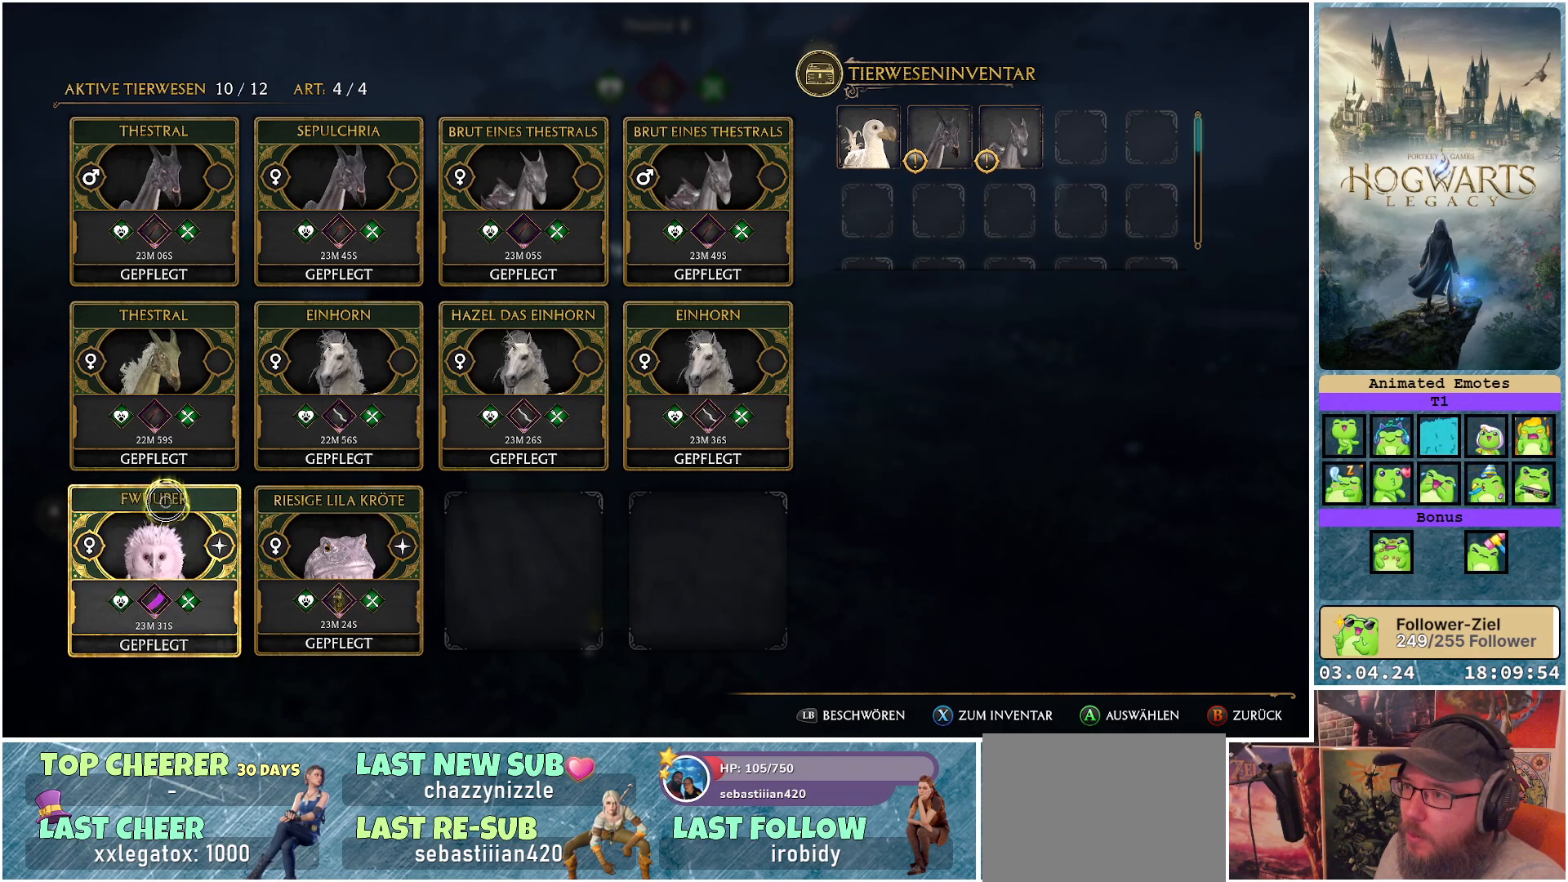
{"buttons": [], "left_stick": "right", "right_stick": "center", "events": []}
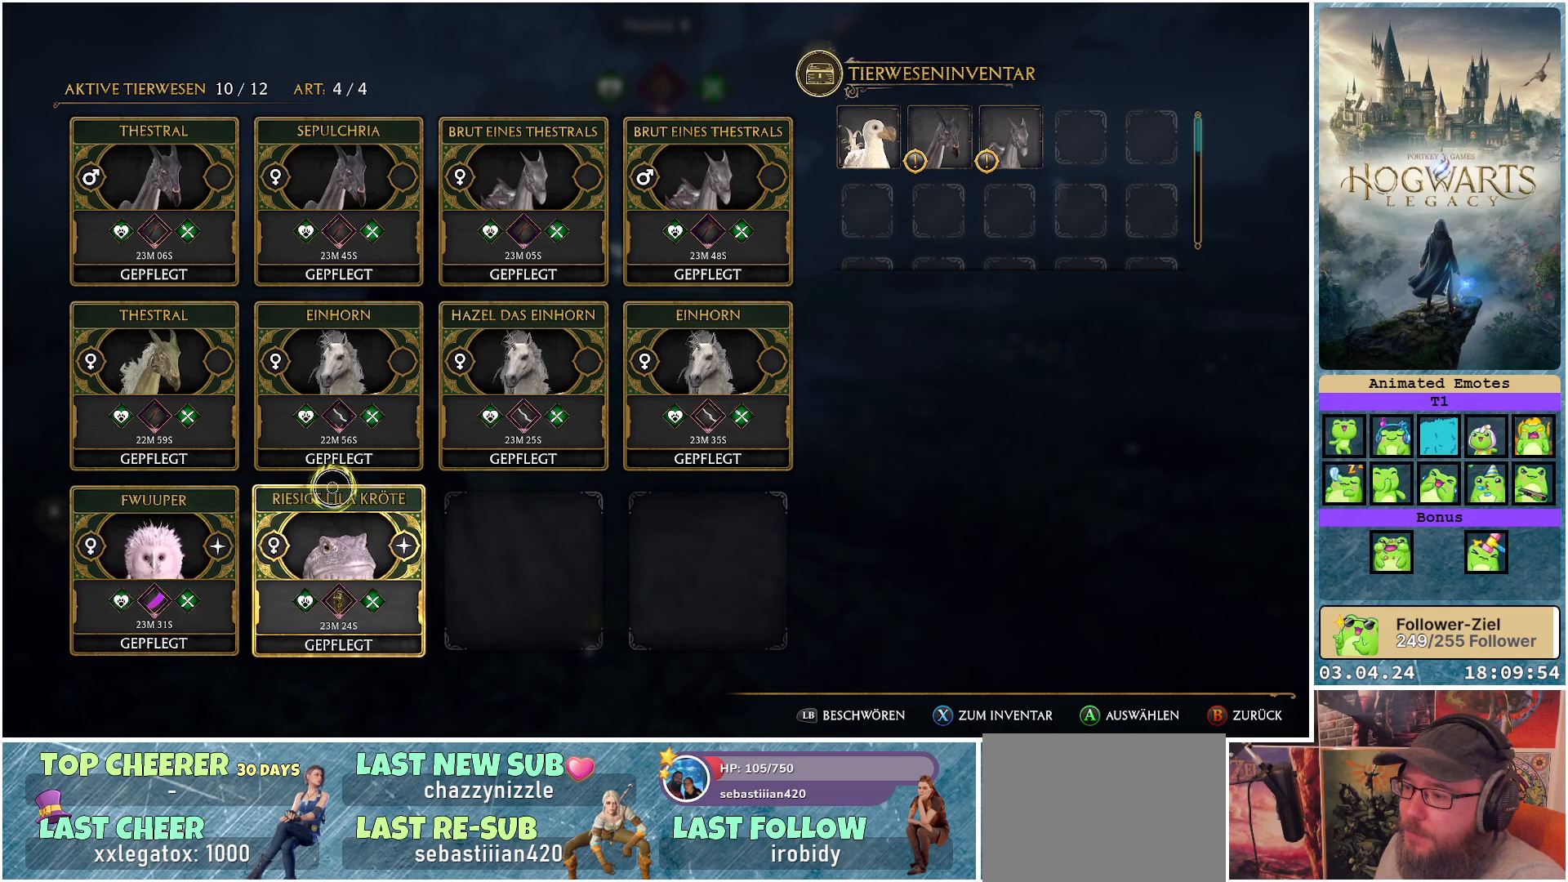
{"buttons": [], "left_stick": "center", "right_stick": "center", "events": [[400, "left_stick", "center"]]}
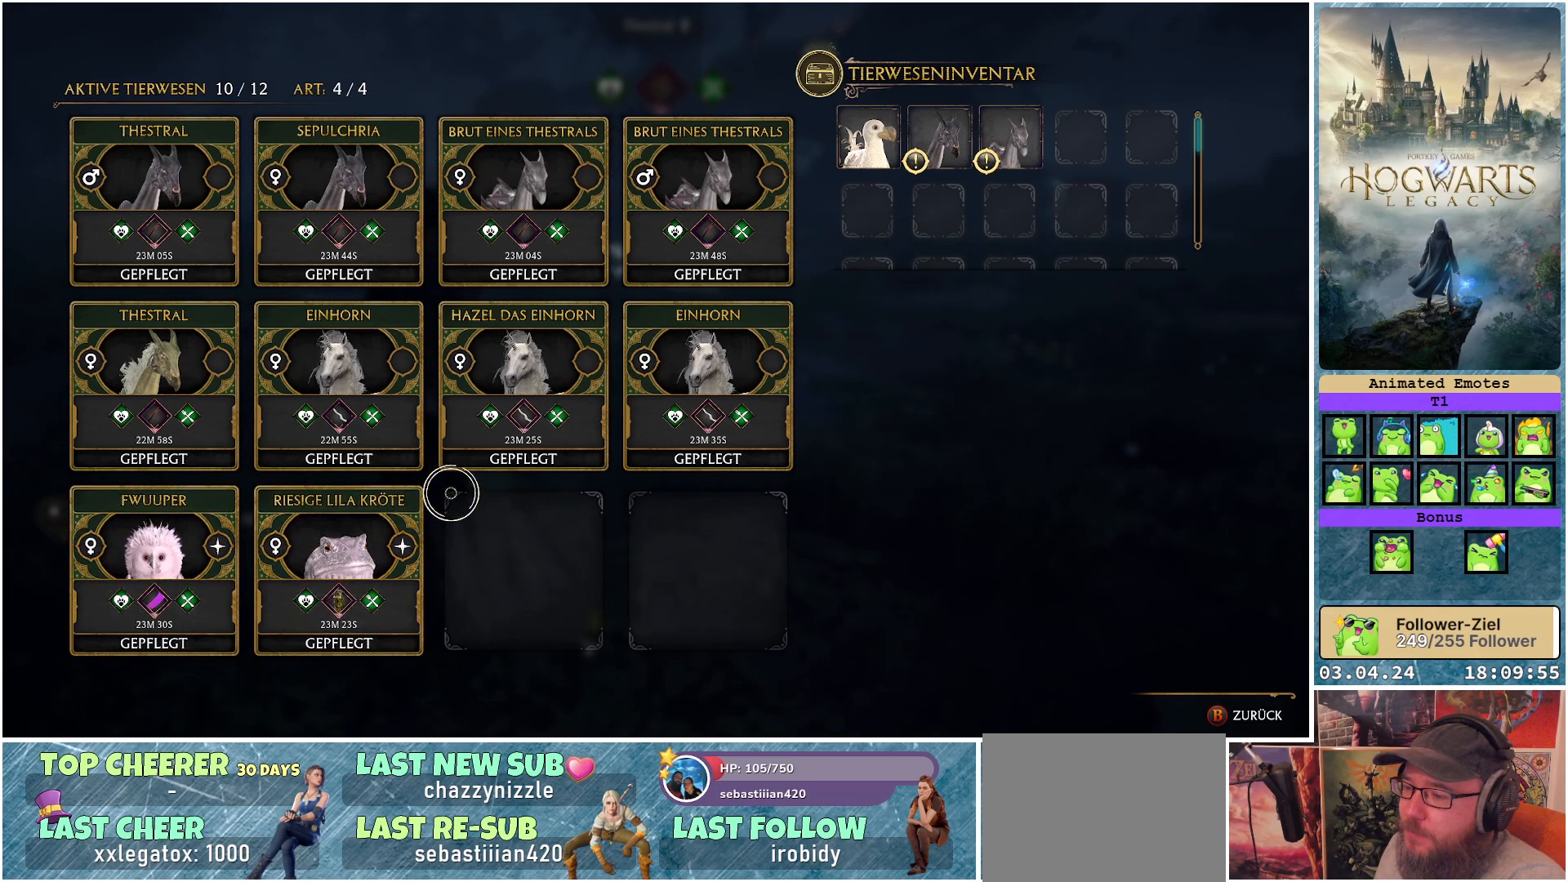
{"buttons": [], "left_stick": "center", "right_stick": "center", "events": []}
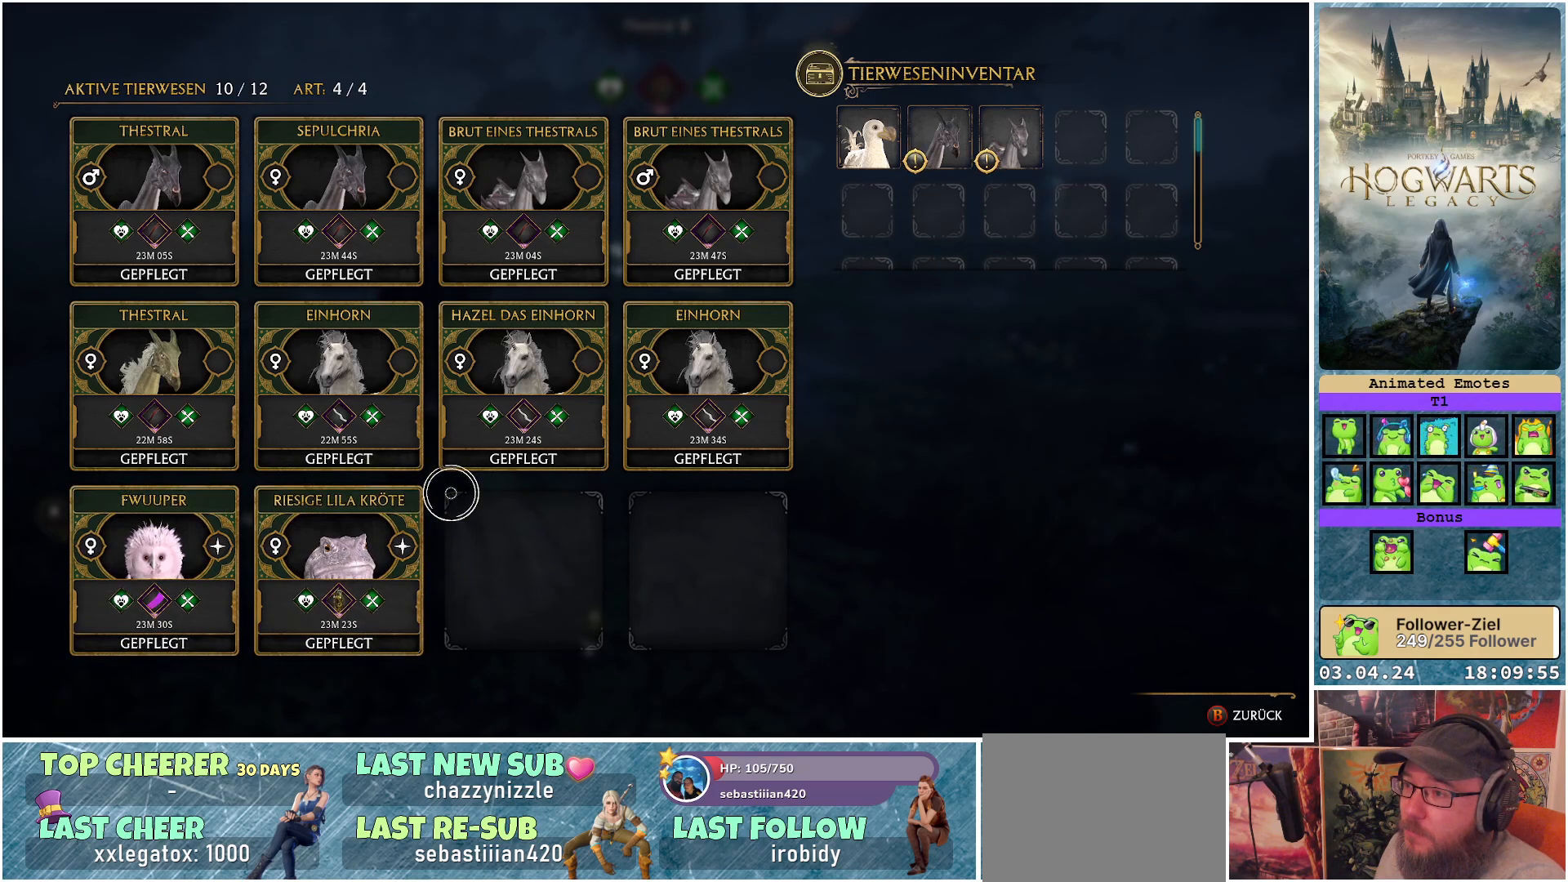
{"buttons": [], "left_stick": "center", "right_stick": "center", "events": []}
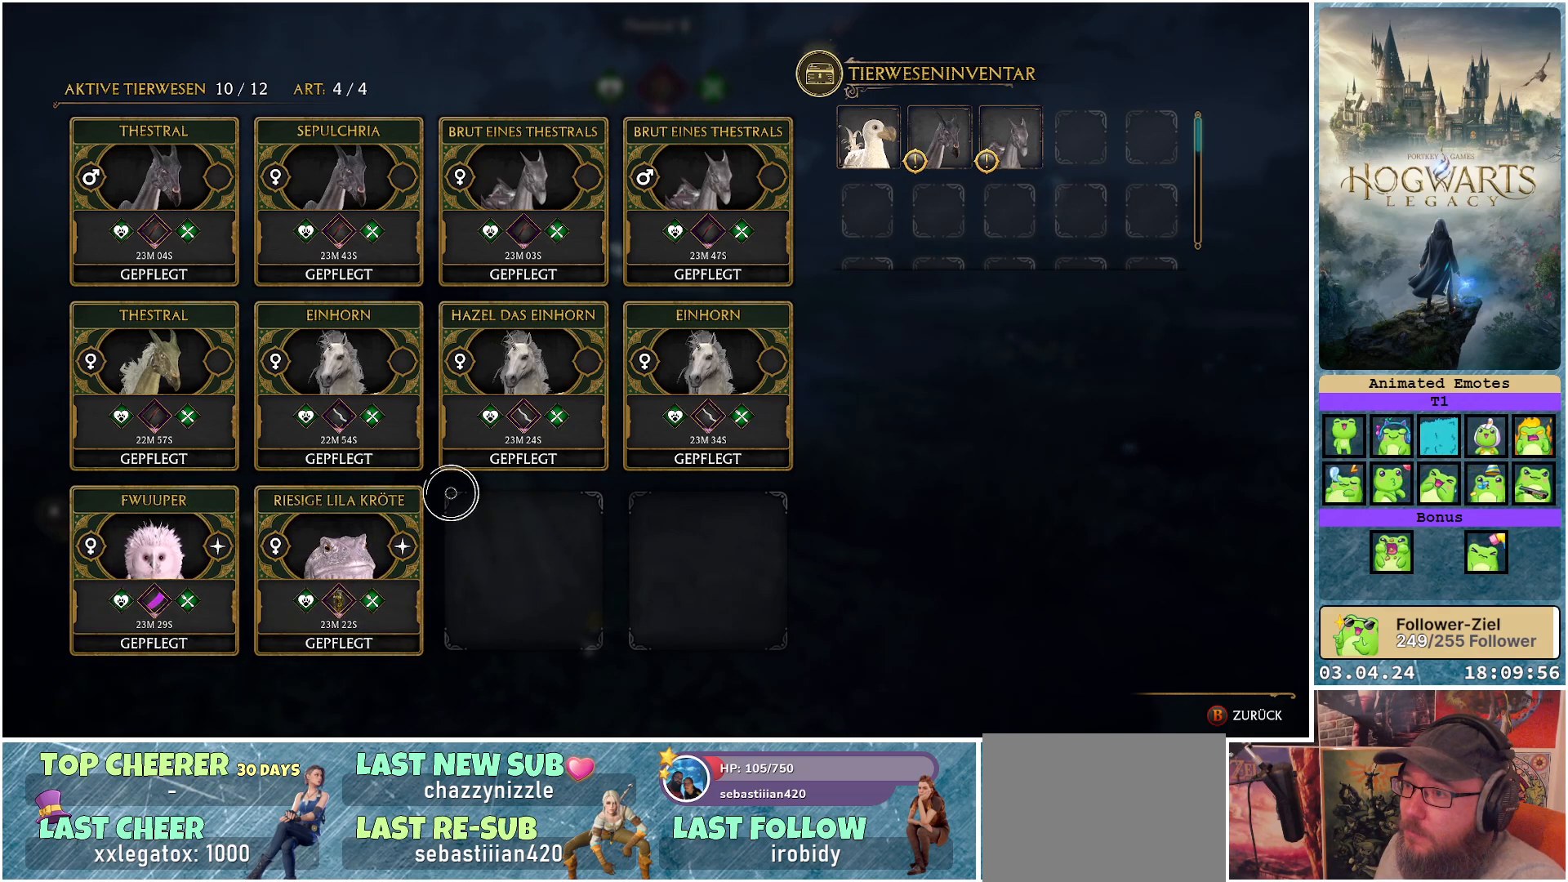
{"buttons": [], "left_stick": "center", "right_stick": "center", "events": []}
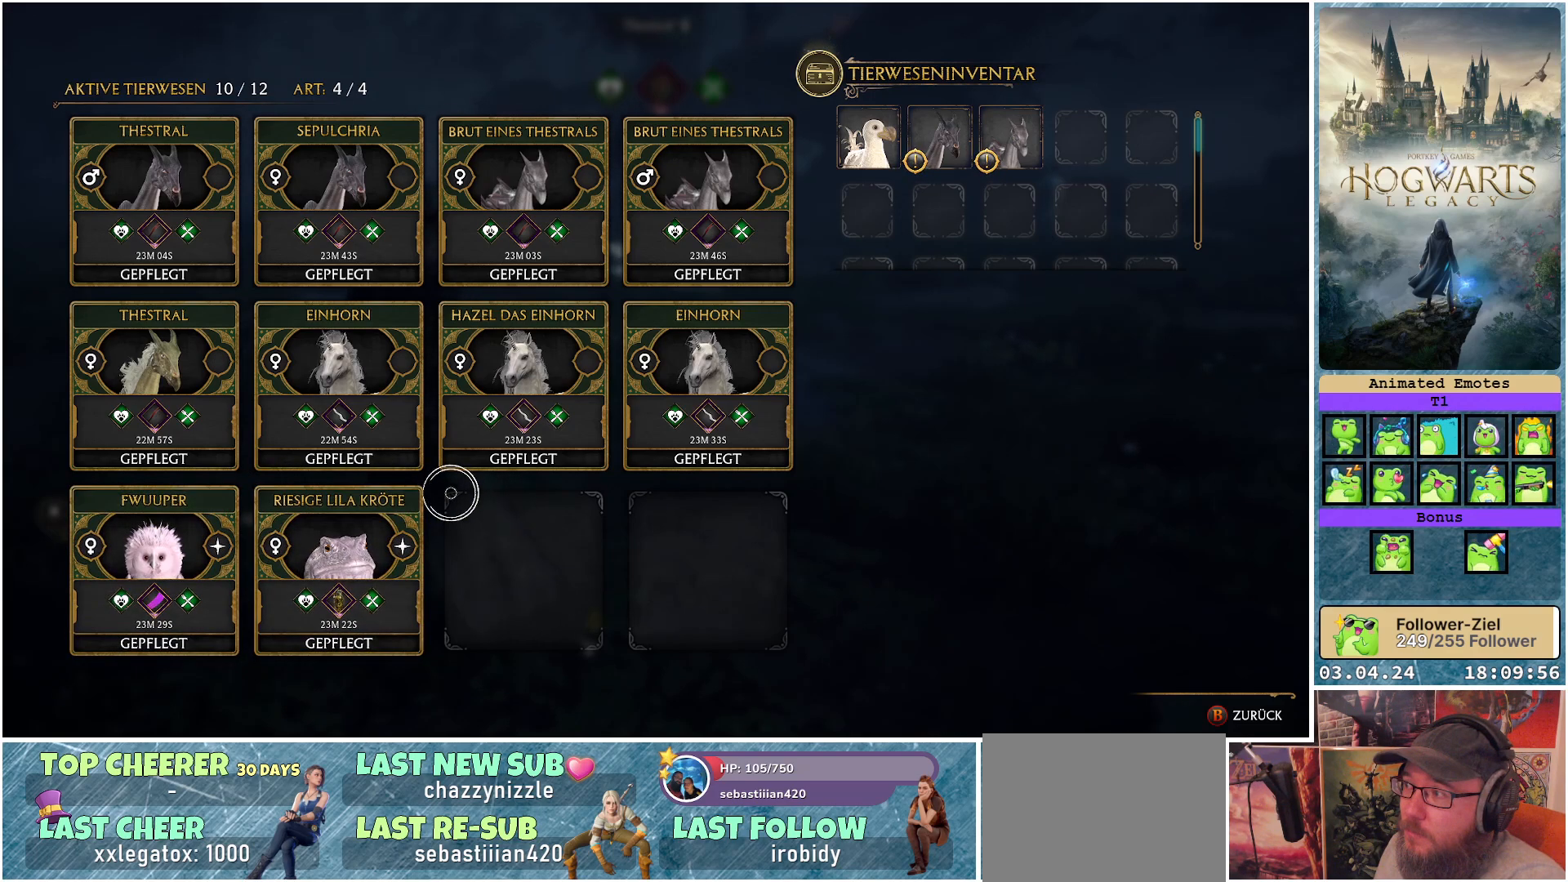
{"buttons": [], "left_stick": "center", "right_stick": "center", "events": []}
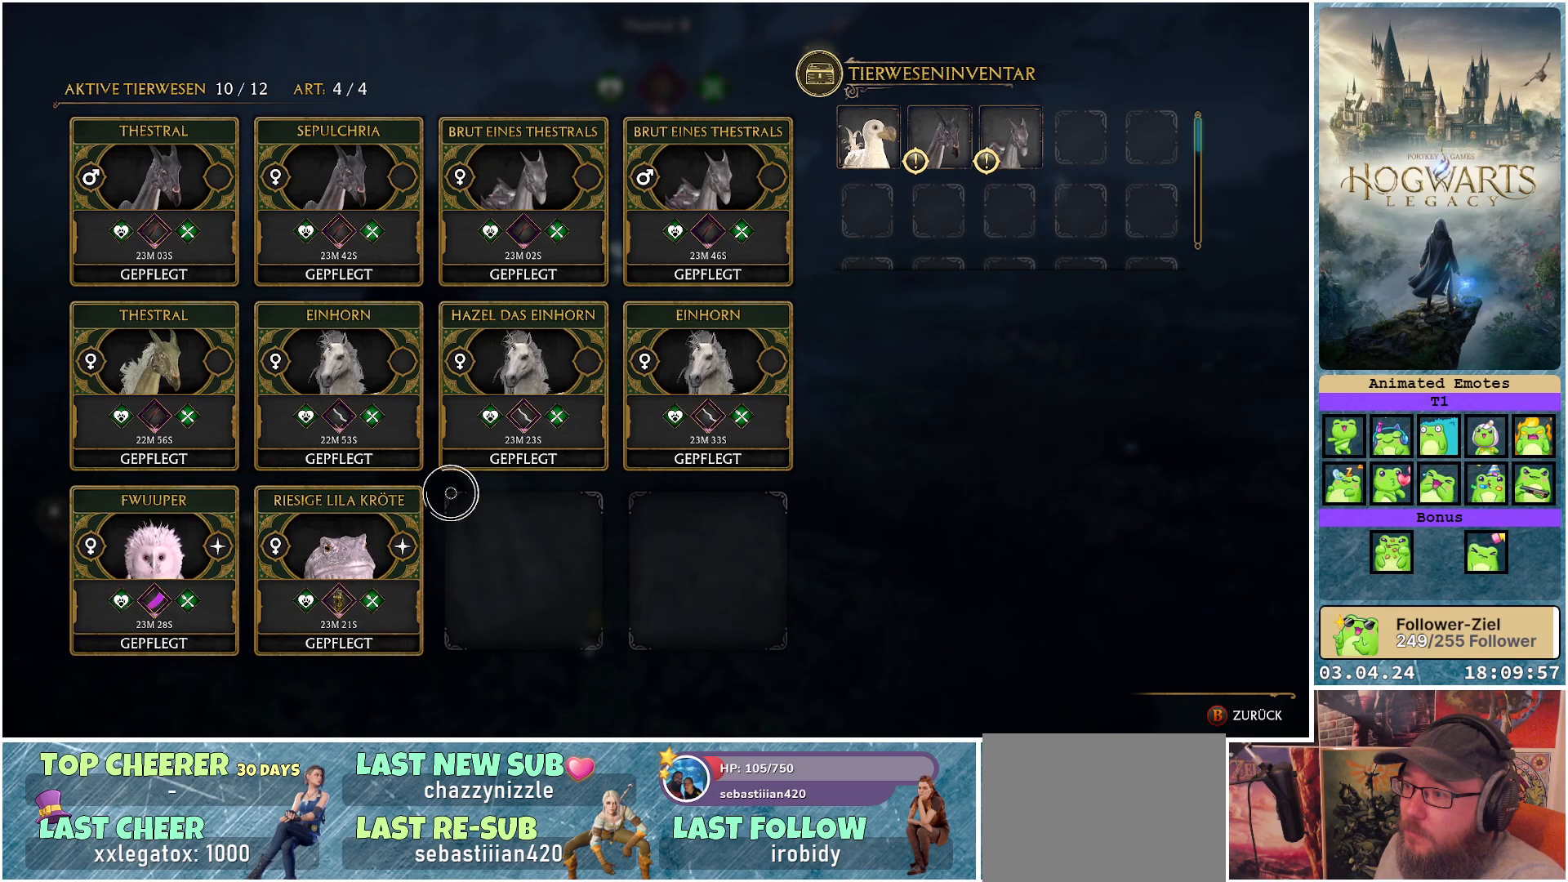
{"buttons": [], "left_stick": "center", "right_stick": "center", "events": []}
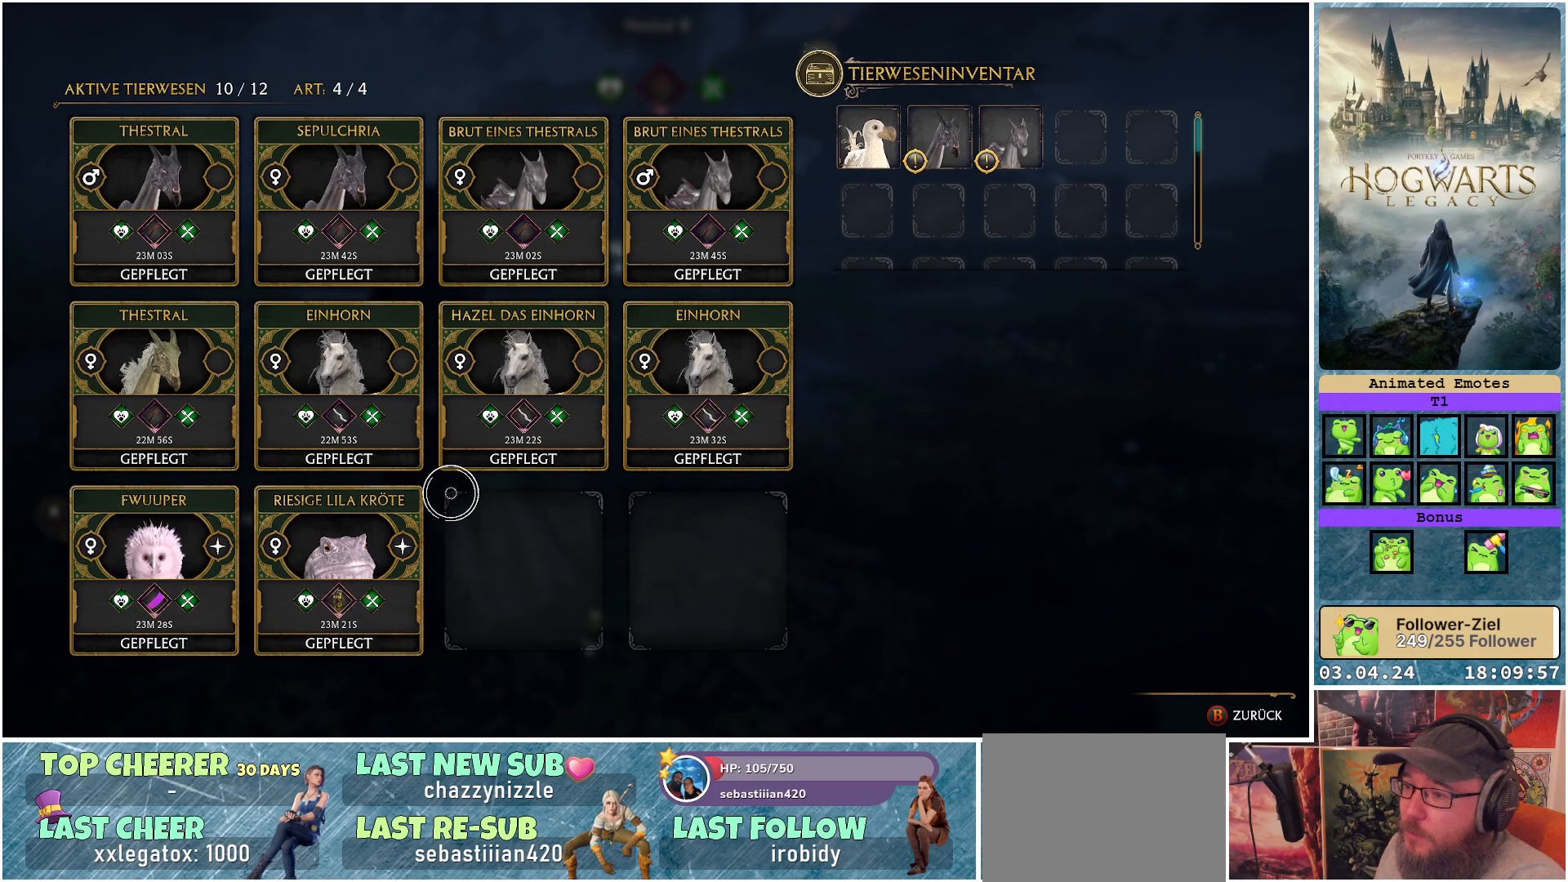
{"buttons": [], "left_stick": "center", "right_stick": "center", "events": []}
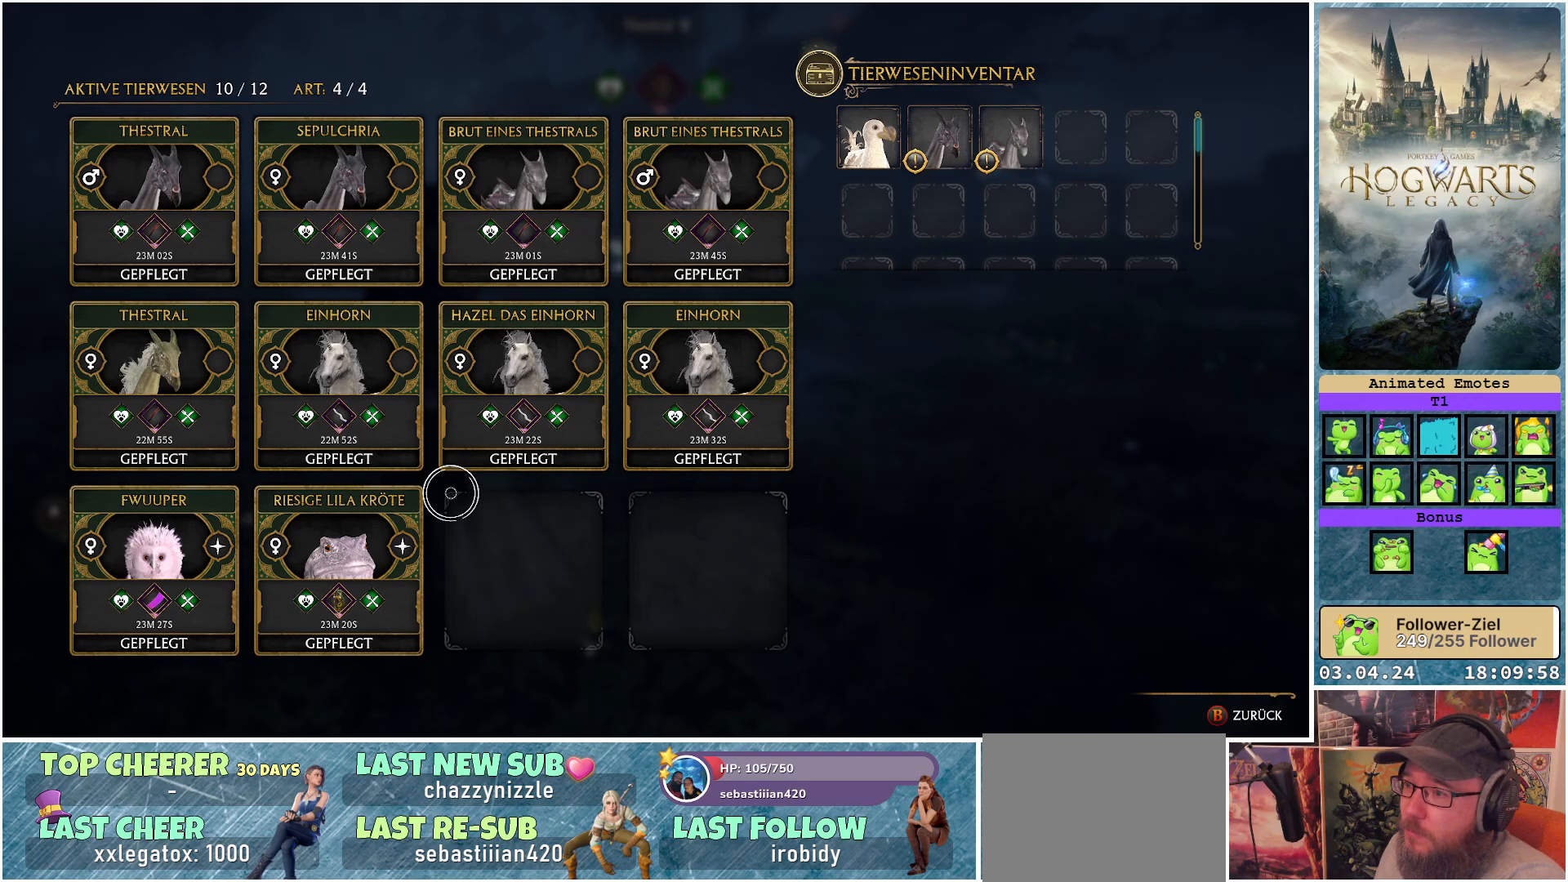
{"buttons": [], "left_stick": "center", "right_stick": "center", "events": []}
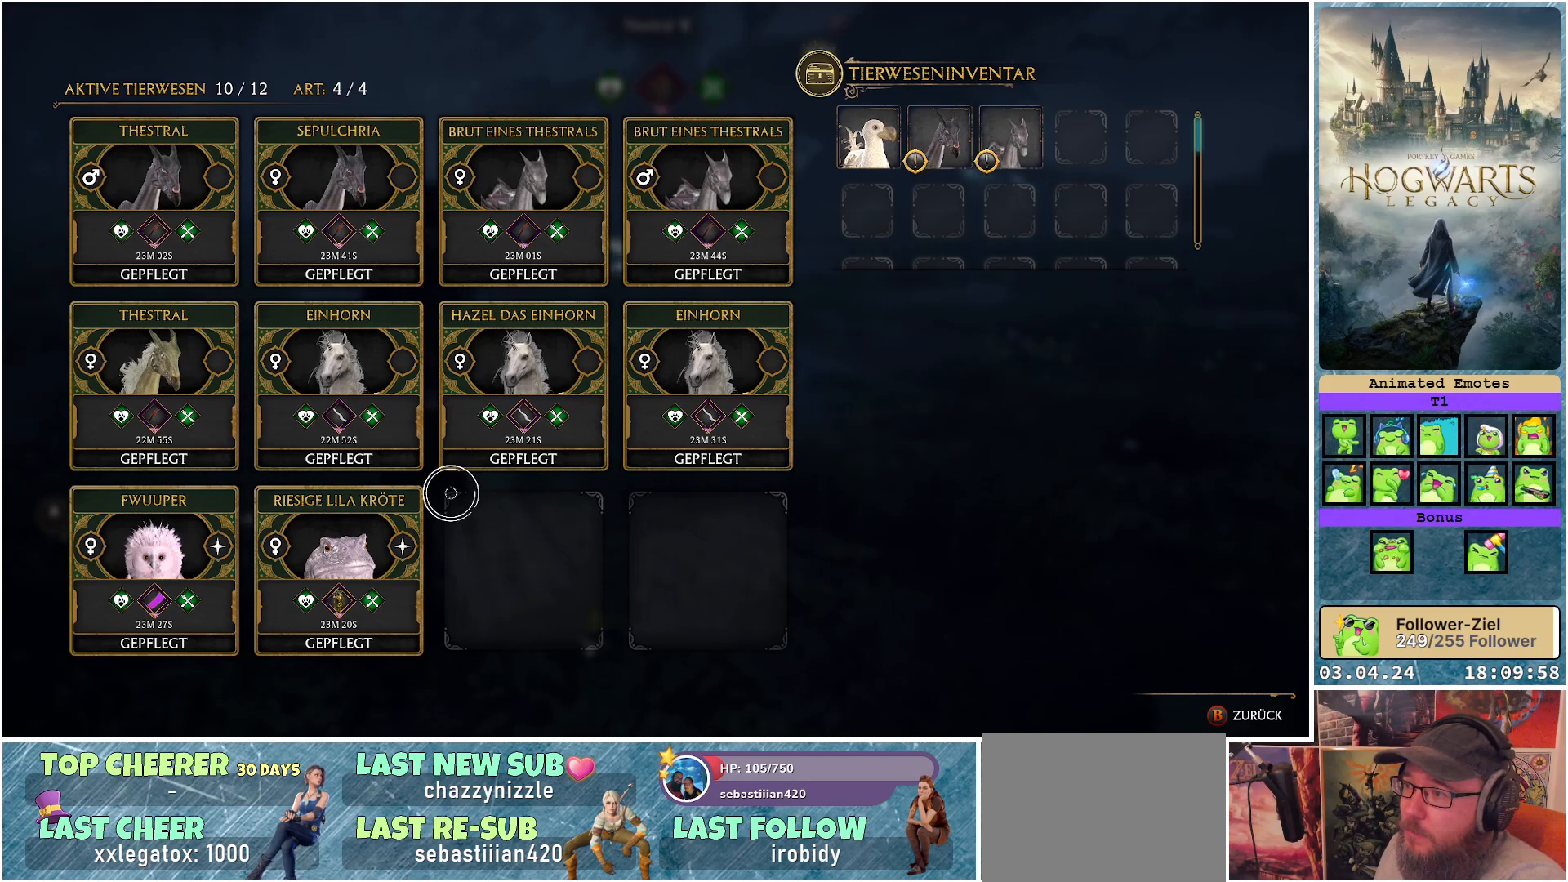
{"buttons": [], "left_stick": "center", "right_stick": "center", "events": []}
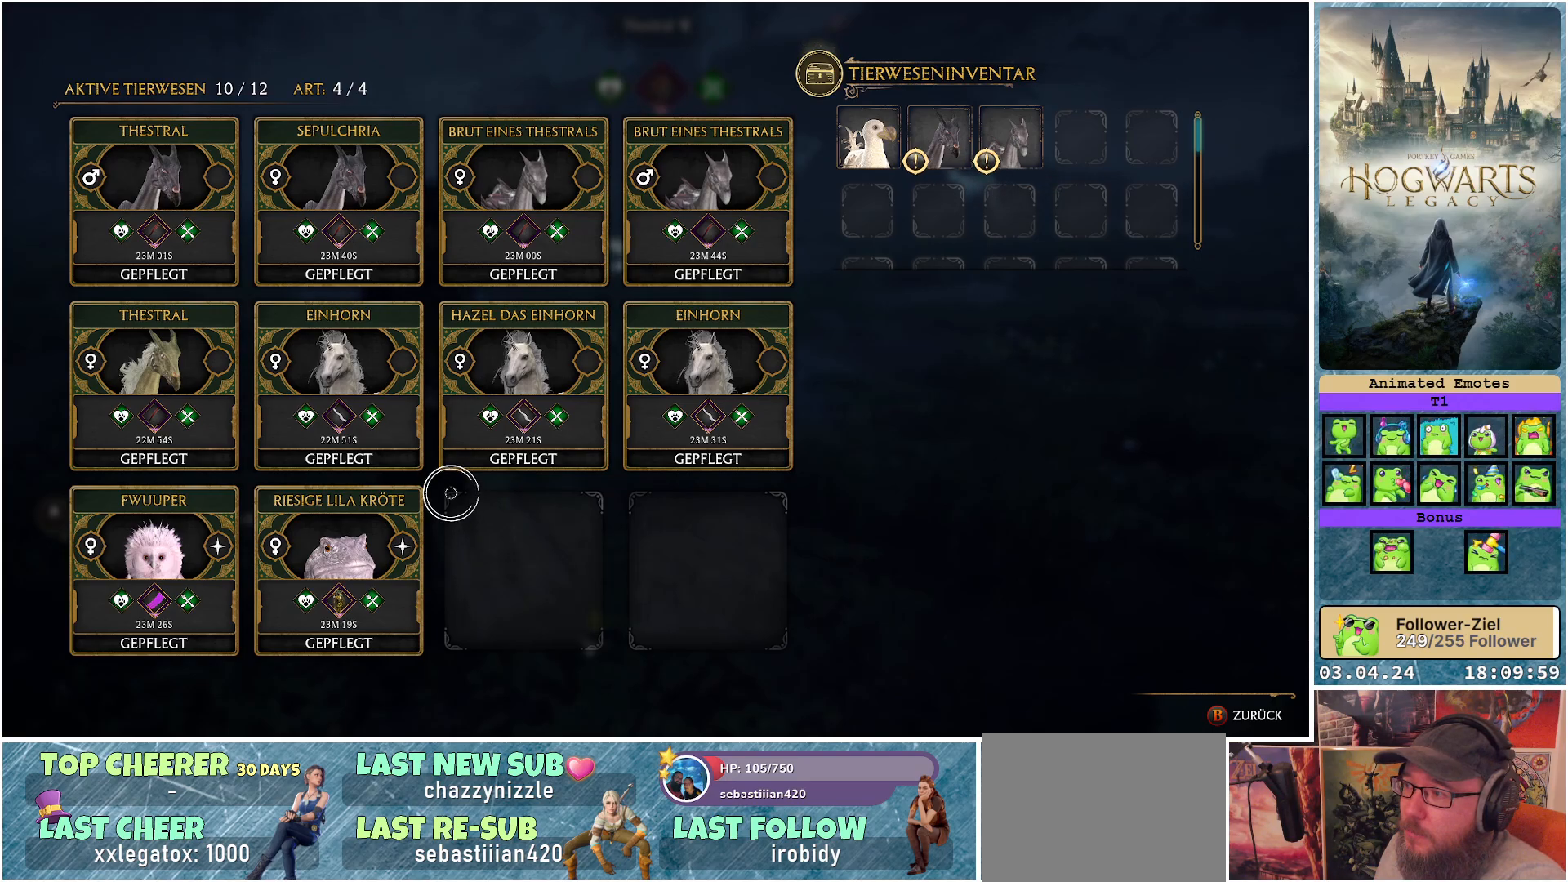
{"buttons": [], "left_stick": "center", "right_stick": "center", "events": []}